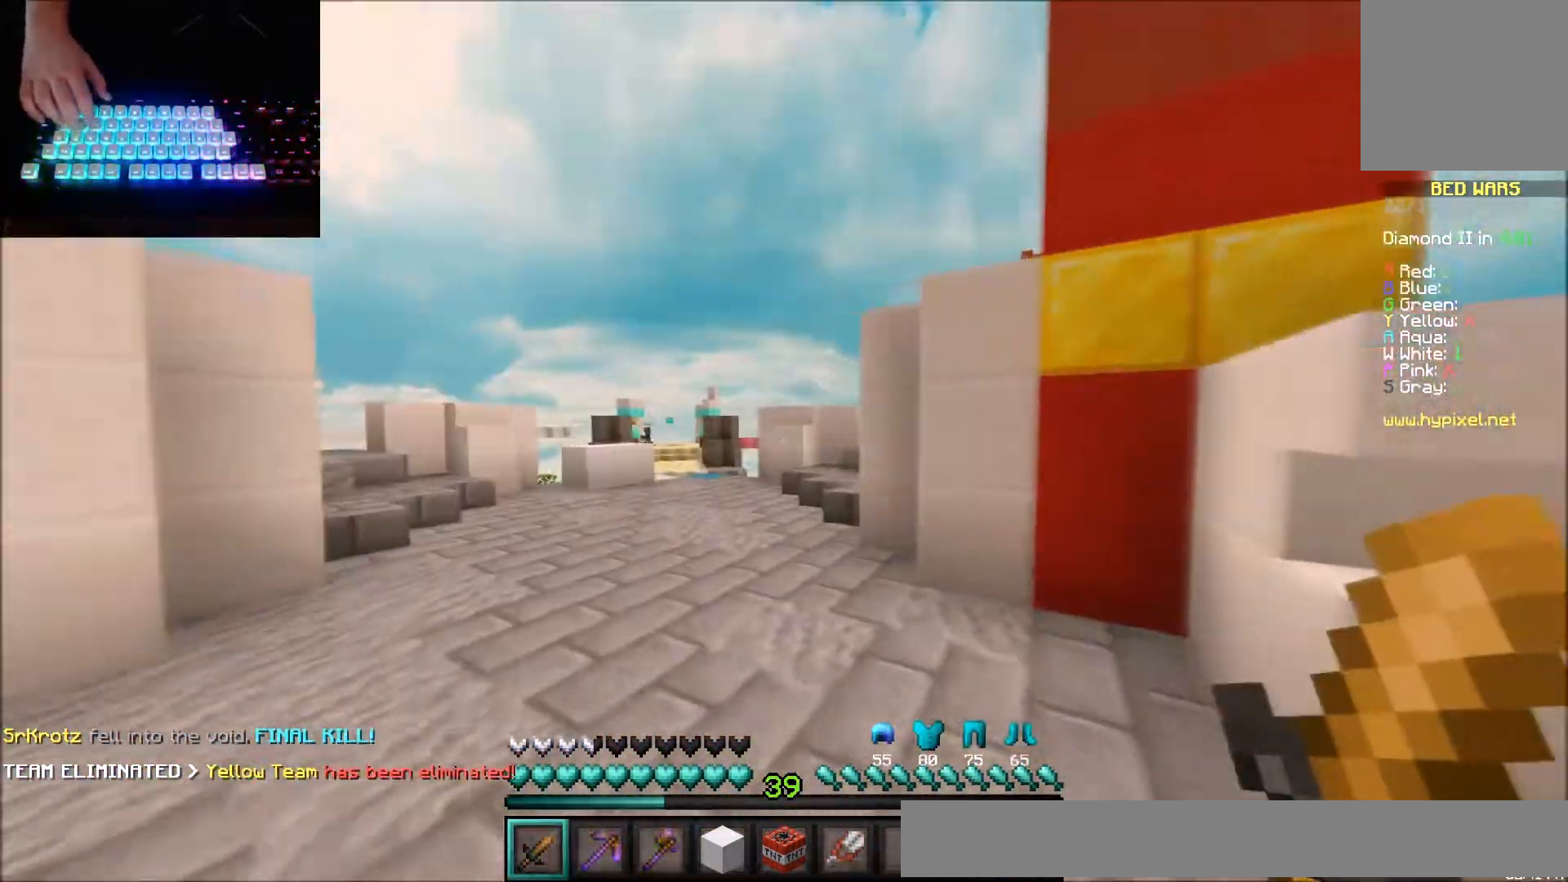
Gameplay with keyboard and mouse; each line is a JSON object with the keys and mouse buttons held at the frame after it. "events" lists presses ("down") and releases ("up") of "down", "left", "right", "up", "mouse_left" and "mouse_right" between this image and that frame as [ms after this image, input, new state], when the widget could be followed in between. "mouse_left", "mouse_right" = the "left", "right" buttons of the "mouse" list. No other keys are recorded. Fast repeated clicks can show as one long hold. Mouse movement is not recorded.
{"keys": ["up"], "mouse": [], "events": [[334, "mouse_left", "down"], [434, "mouse_left", "up"]]}
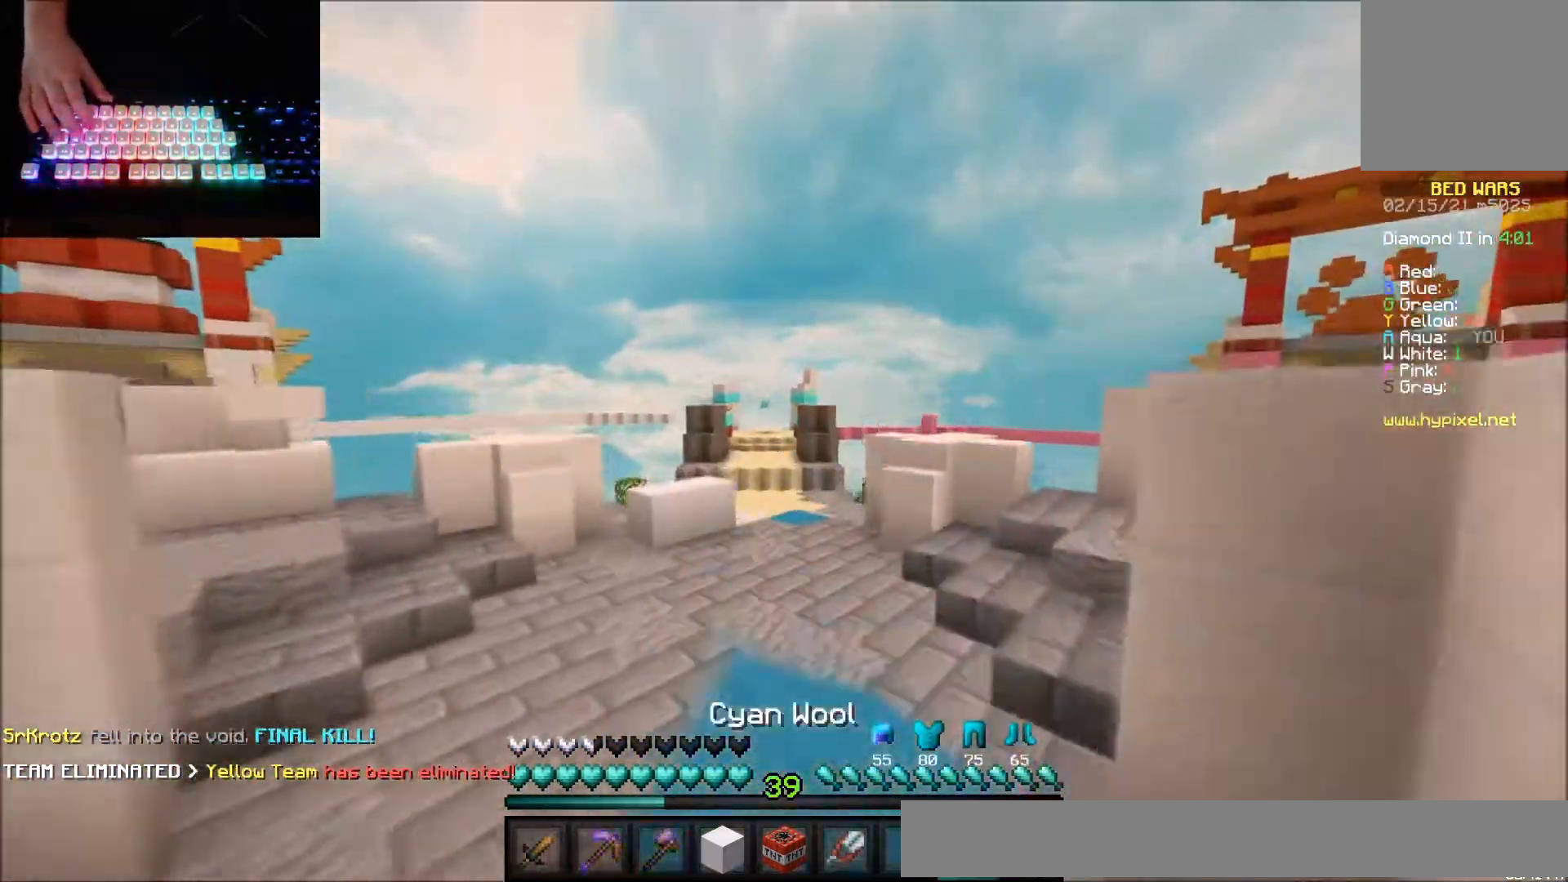
{"keys": ["up"], "mouse": [], "events": [[33, "mouse_left", "down"], [100, "mouse_left", "up"], [200, "mouse_left", "down"], [300, "mouse_left", "up"]]}
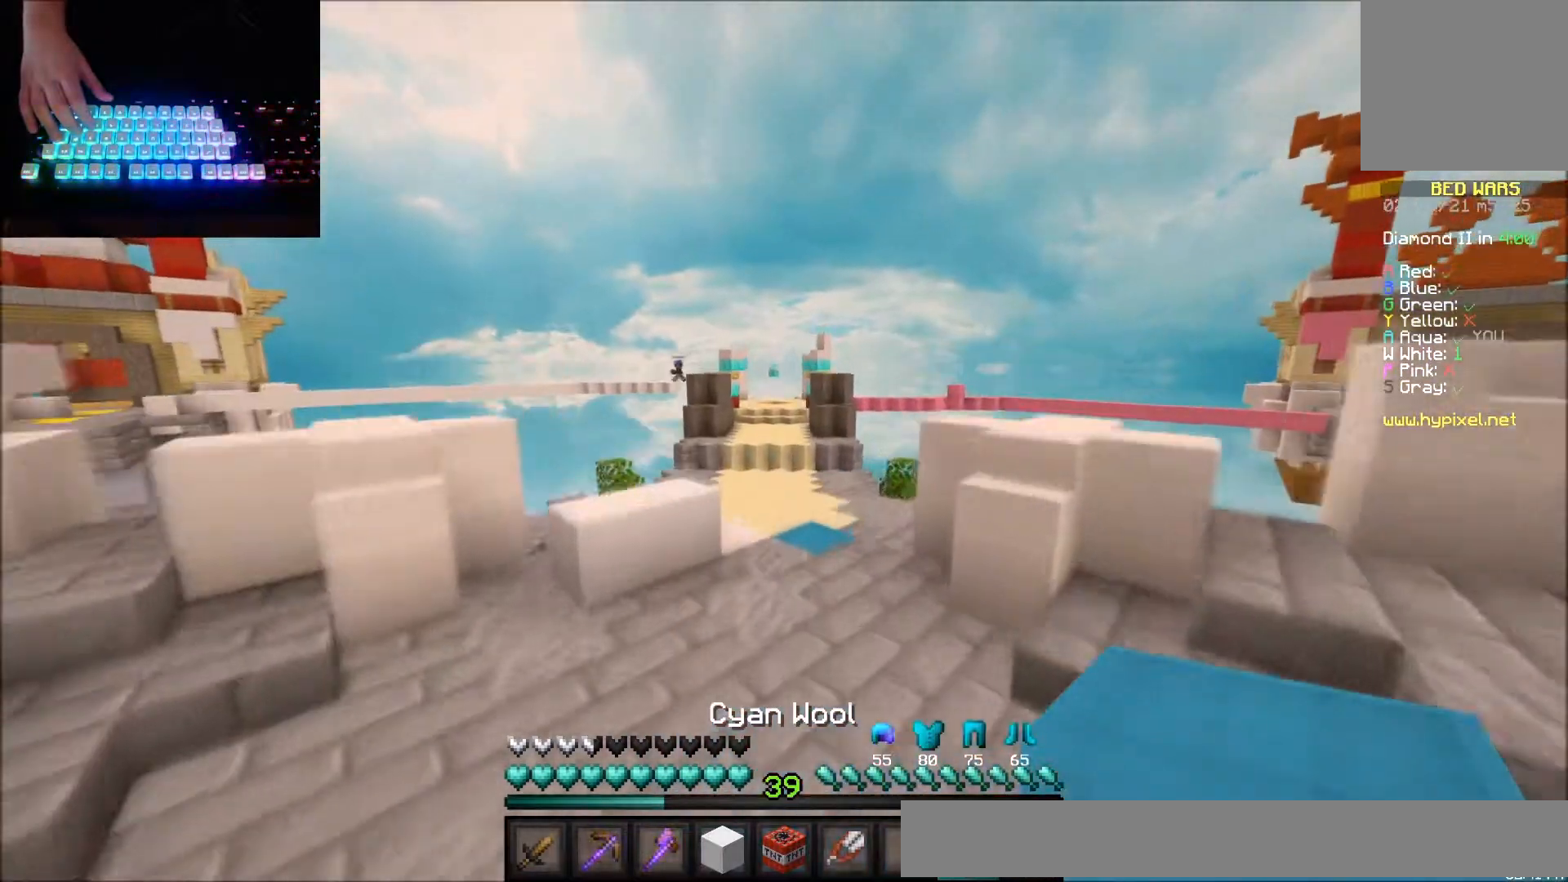
{"keys": ["up"], "mouse": [], "events": []}
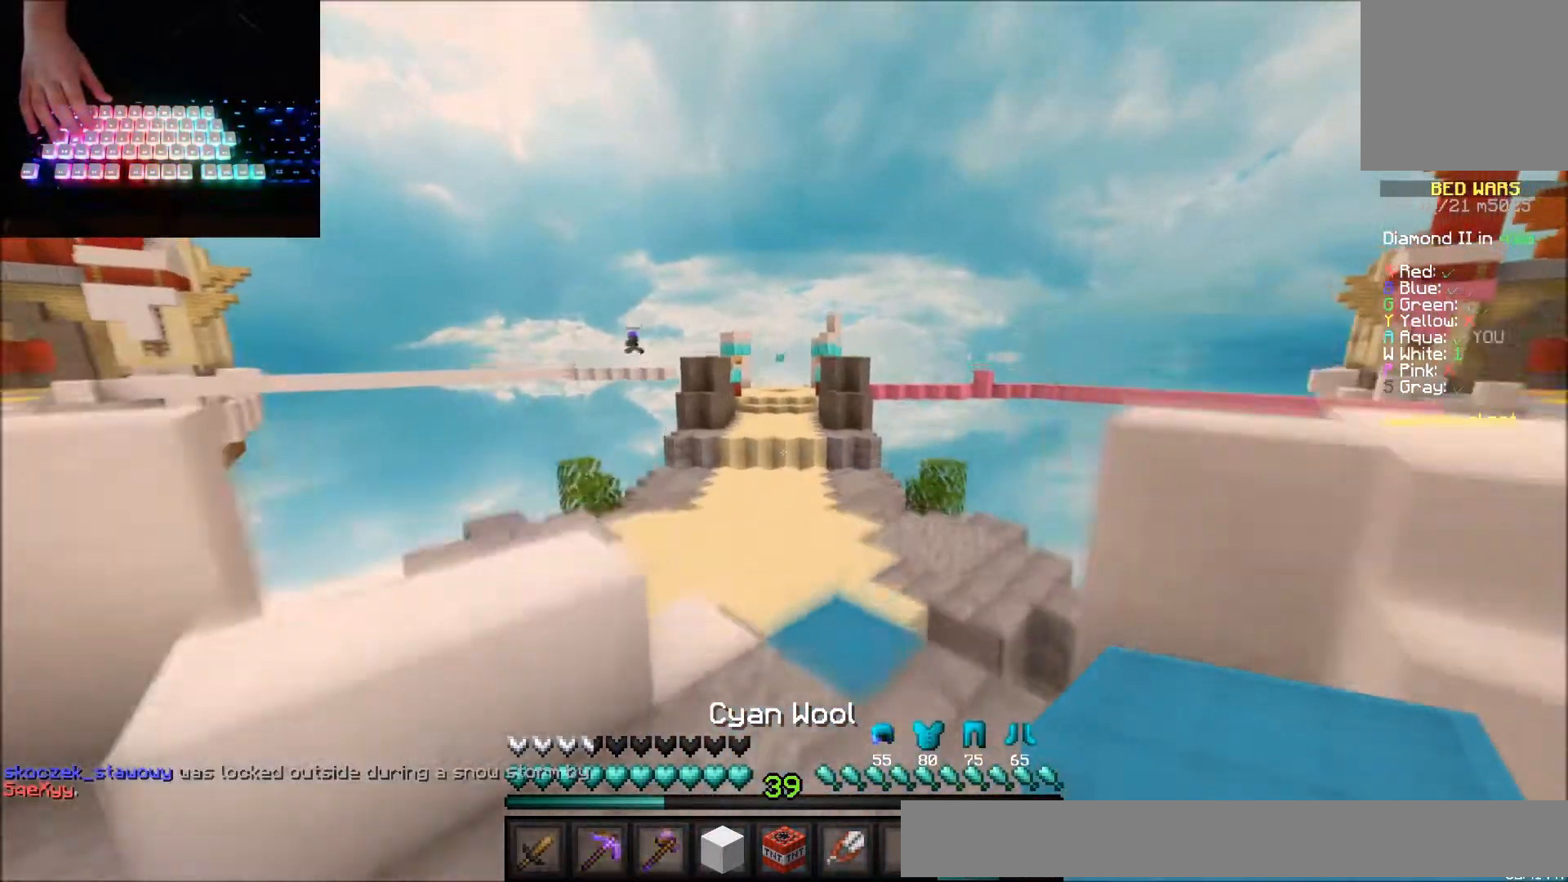
{"keys": ["up"], "mouse": [], "events": []}
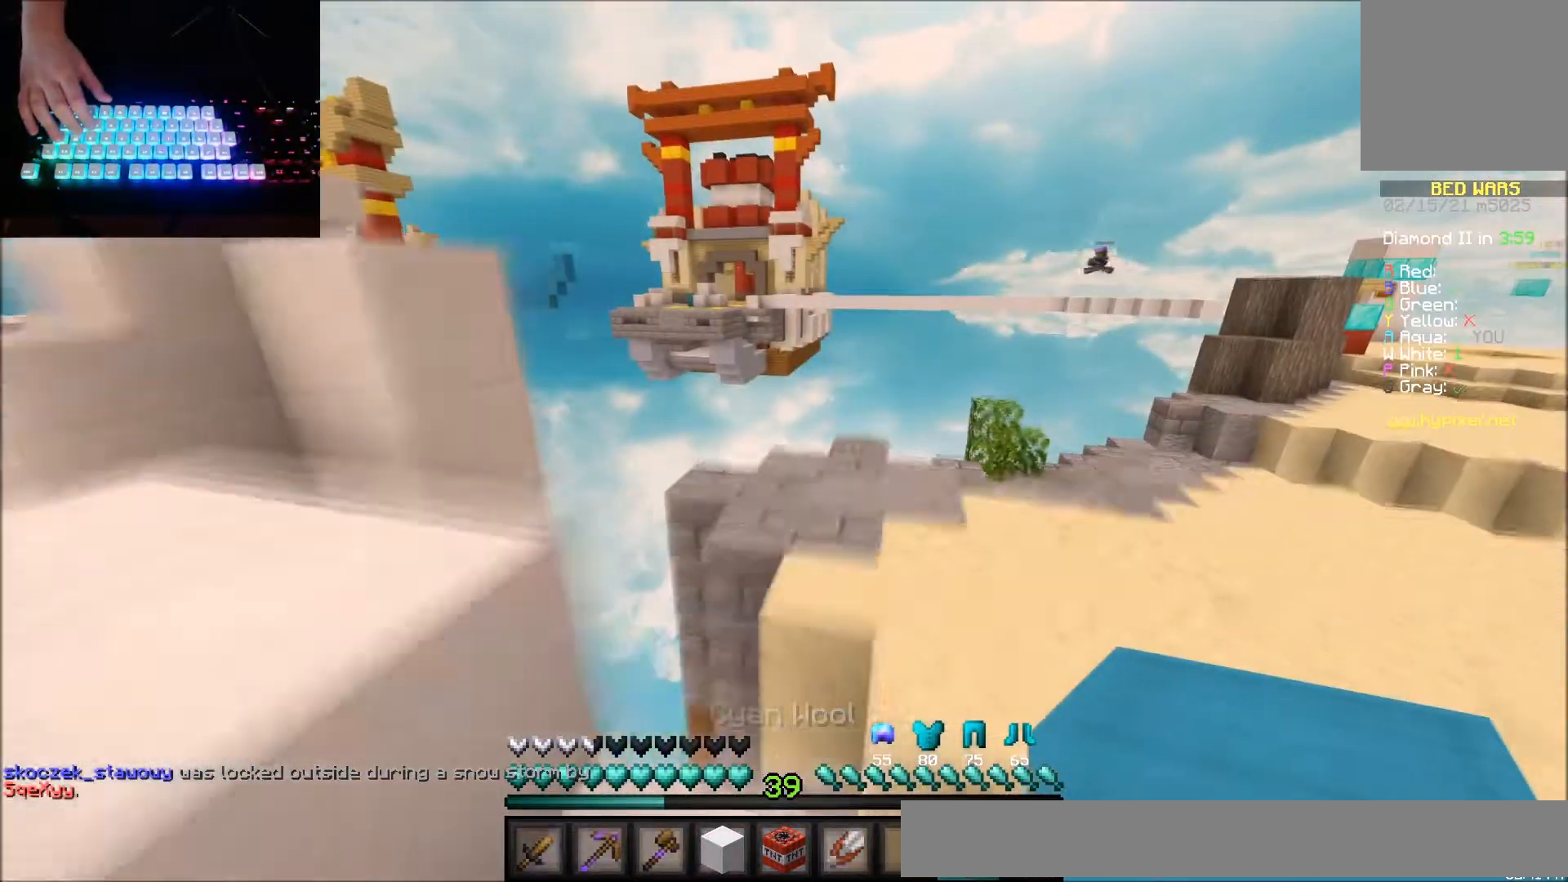
{"keys": ["up"], "mouse": [], "events": []}
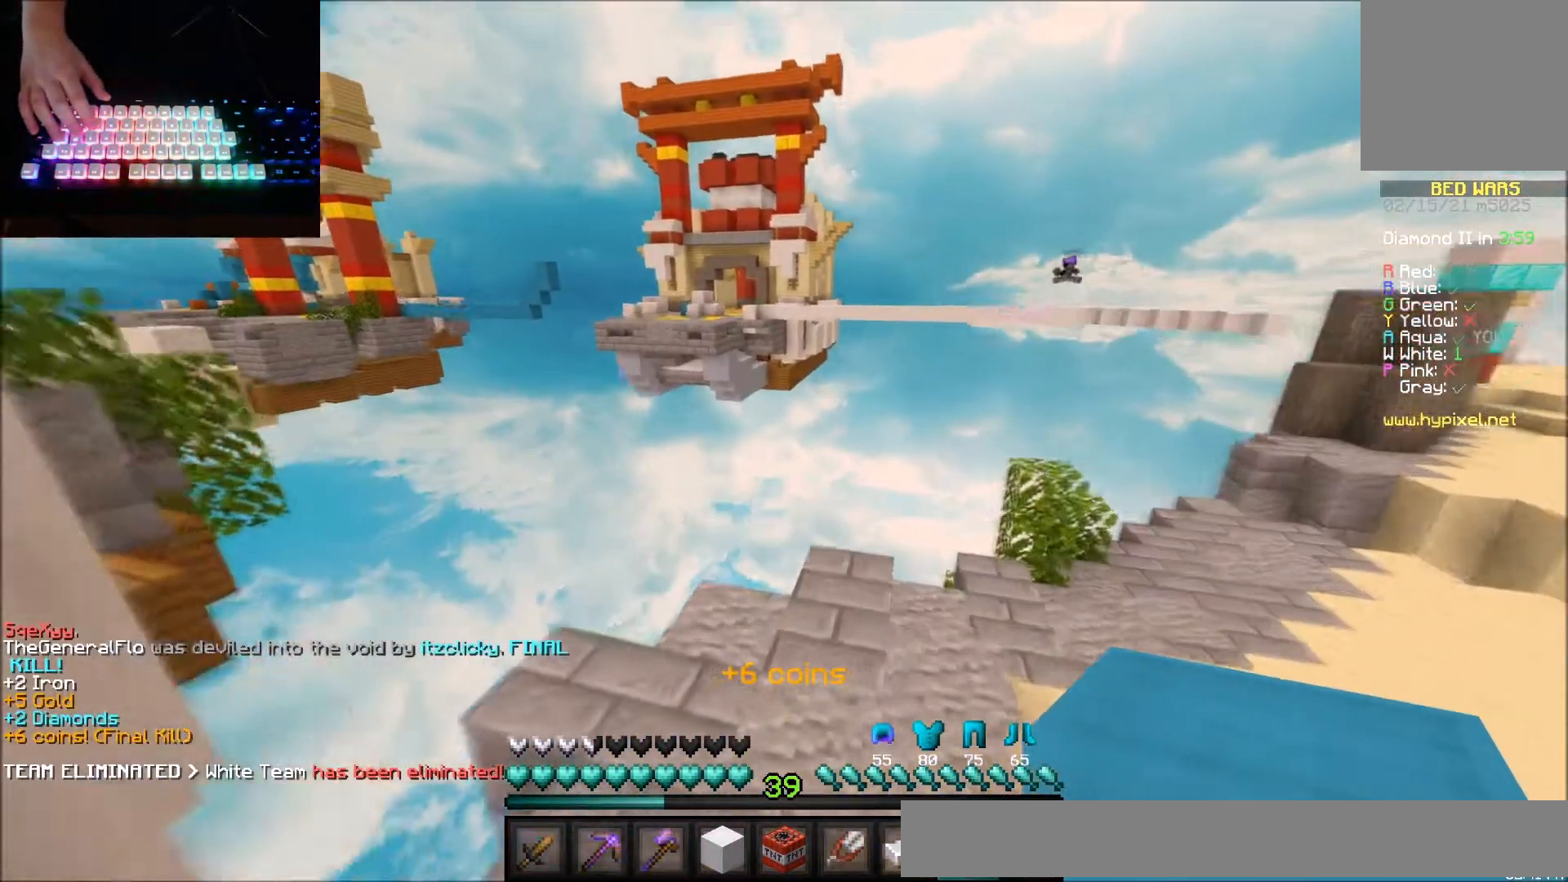
{"keys": [], "mouse": [], "events": [[500, "up", "up"]]}
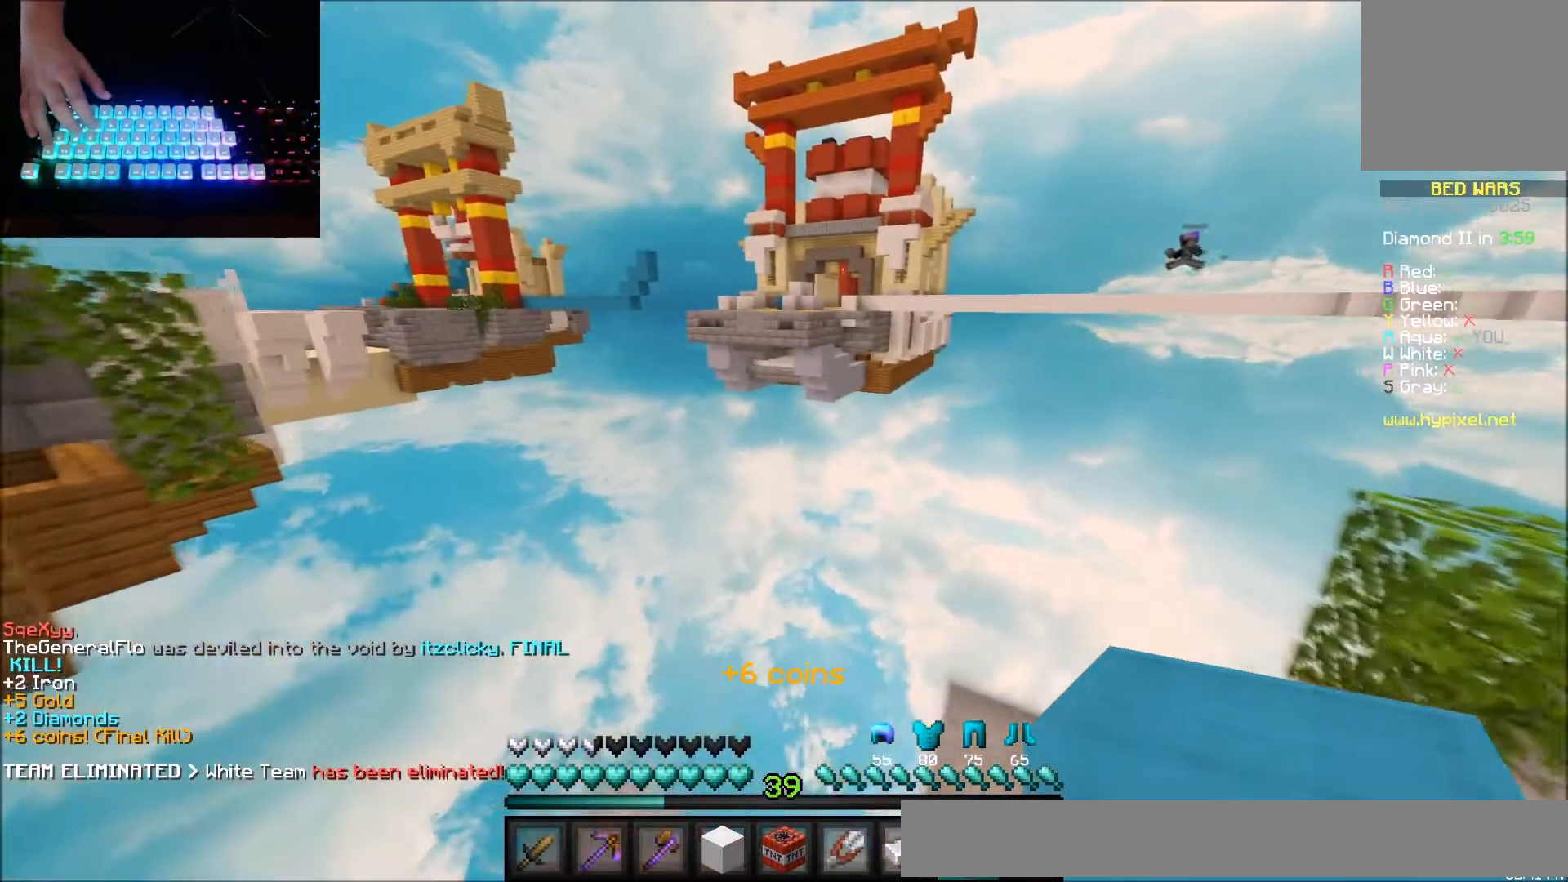
{"keys": ["up"], "mouse": ["right"], "events": [[234, "up", "down"], [501, "mouse_right", "down"]]}
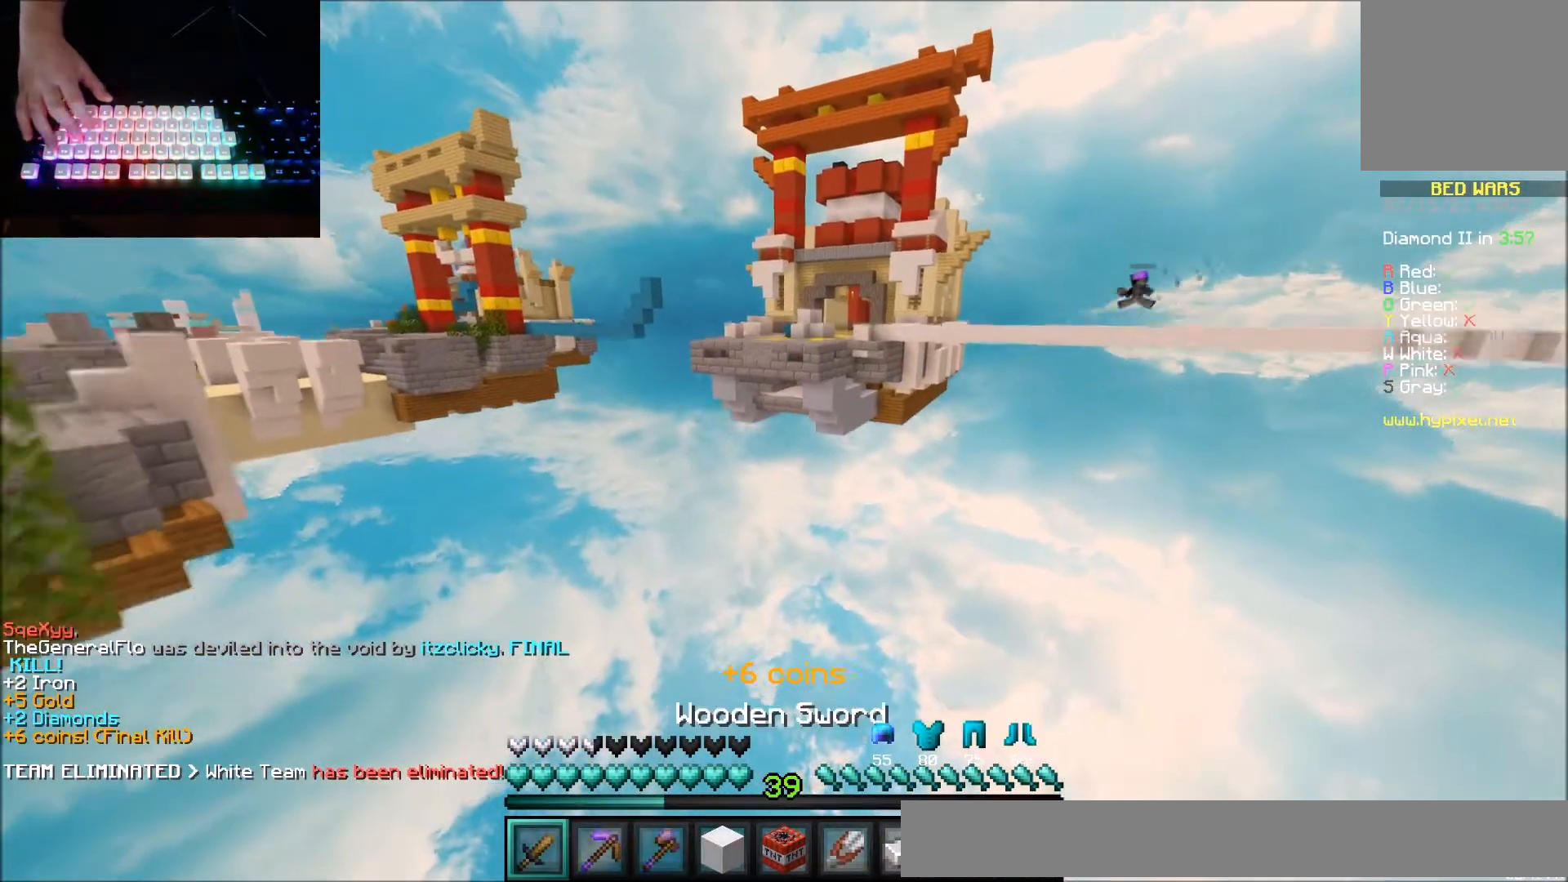
{"keys": [], "mouse": ["left", "right"], "events": [[67, "up", "up"], [367, "mouse_right", "up"], [500, "mouse_left", "down"], [500, "mouse_right", "down"]]}
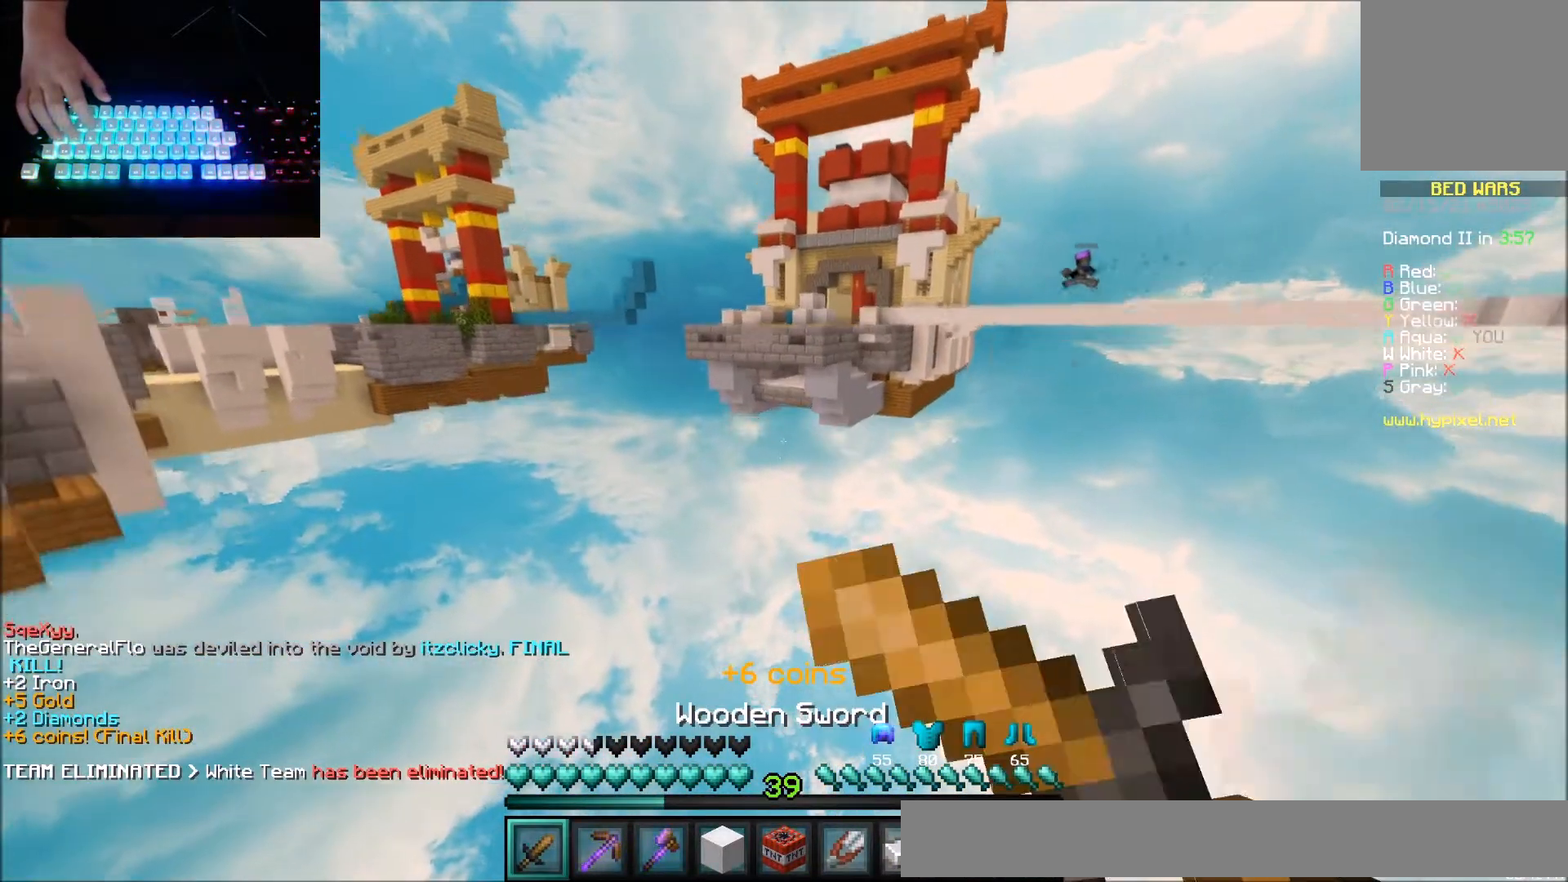
{"keys": [], "mouse": ["left", "right"], "events": [[34, "mouse_right", "up"], [67, "mouse_left", "up"], [134, "mouse_left", "down"], [134, "mouse_right", "down"], [234, "mouse_left", "up"], [234, "mouse_right", "up"], [301, "mouse_left", "down"], [334, "mouse_right", "down"], [401, "mouse_left", "up"], [401, "mouse_right", "up"], [501, "mouse_left", "down"], [501, "mouse_right", "down"]]}
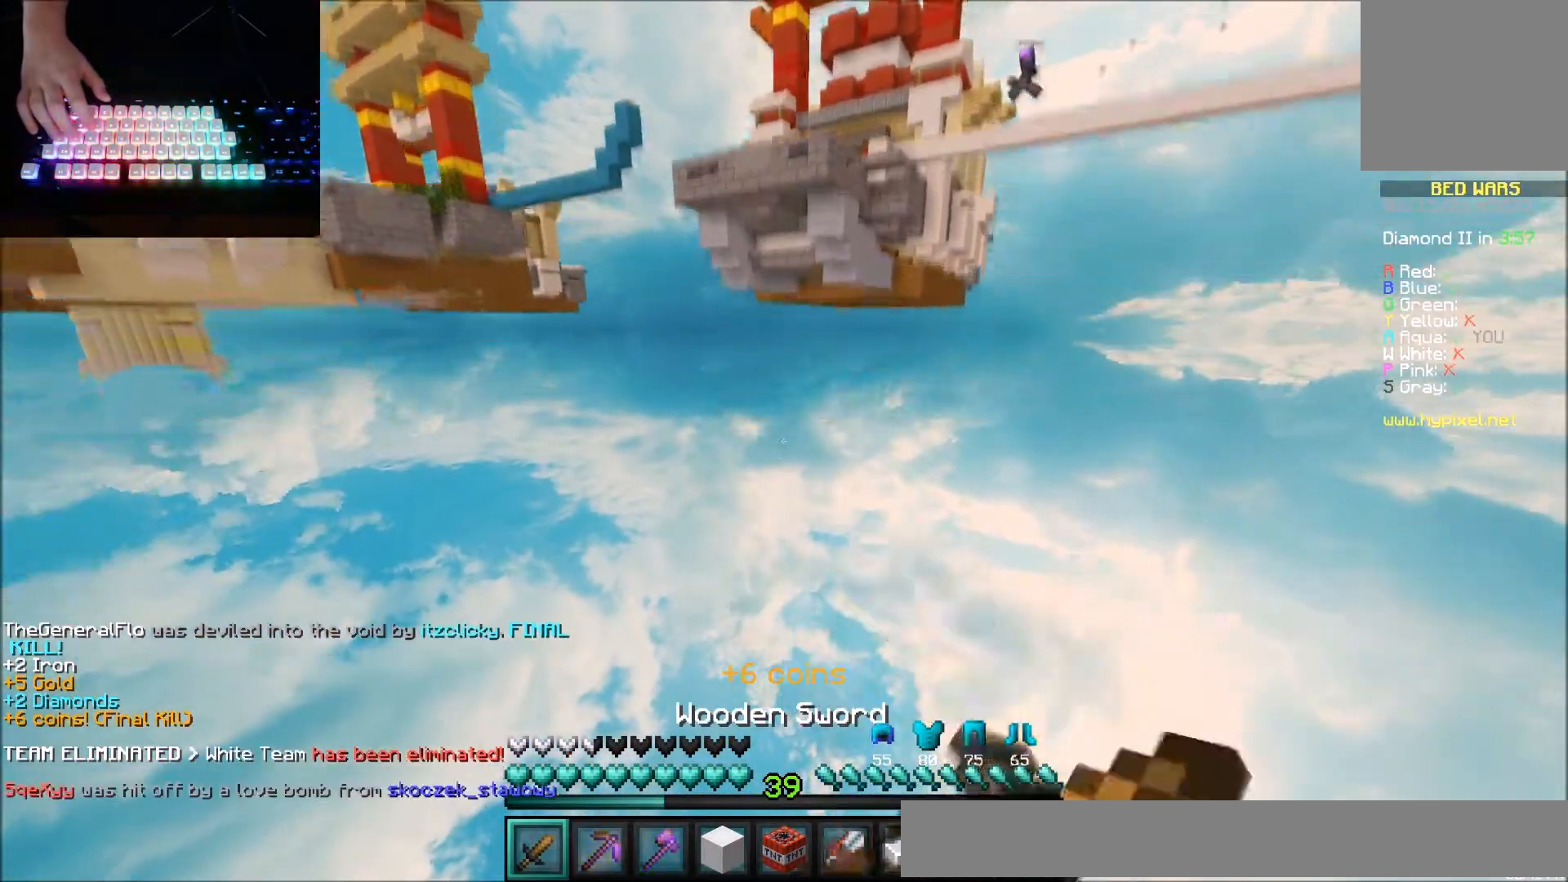
{"keys": [], "mouse": ["left"], "events": [[33, "mouse_right", "up"], [67, "mouse_left", "up"], [167, "mouse_left", "down"], [167, "mouse_right", "down"], [233, "mouse_right", "up"], [267, "mouse_left", "up"], [334, "mouse_left", "down"], [334, "mouse_right", "down"], [400, "mouse_right", "up"], [434, "mouse_left", "up"], [500, "mouse_left", "down"]]}
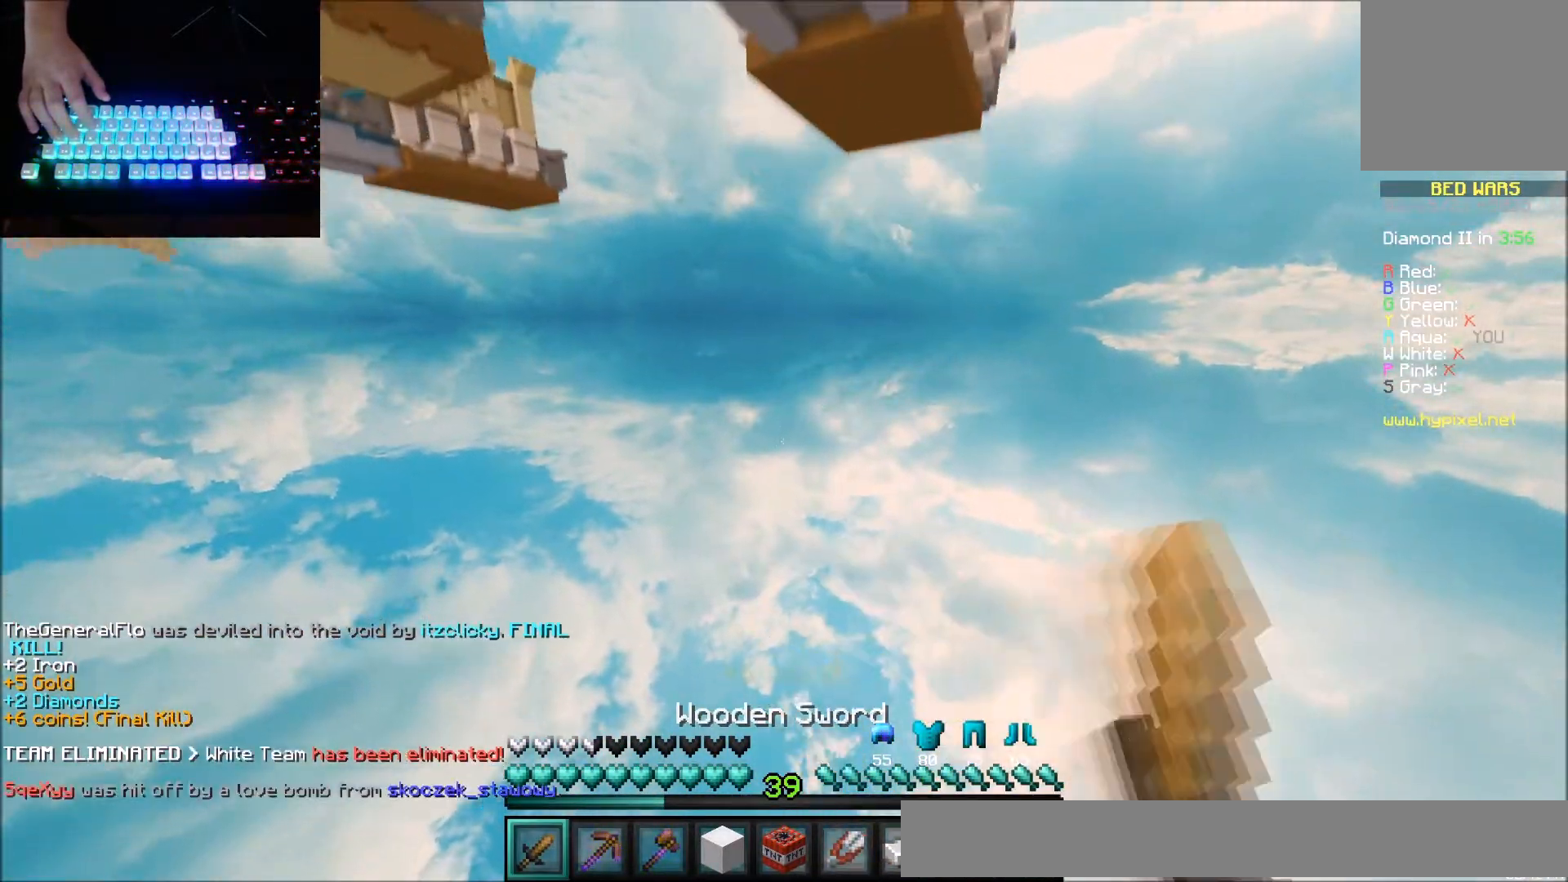
{"keys": [], "mouse": [], "events": [[34, "mouse_right", "down"], [100, "mouse_left", "up"], [100, "mouse_right", "up"], [201, "mouse_left", "down"], [201, "mouse_right", "down"], [267, "mouse_right", "up"], [301, "mouse_left", "up"], [367, "mouse_left", "down"], [367, "mouse_right", "down"], [434, "mouse_right", "up"], [468, "mouse_left", "up"]]}
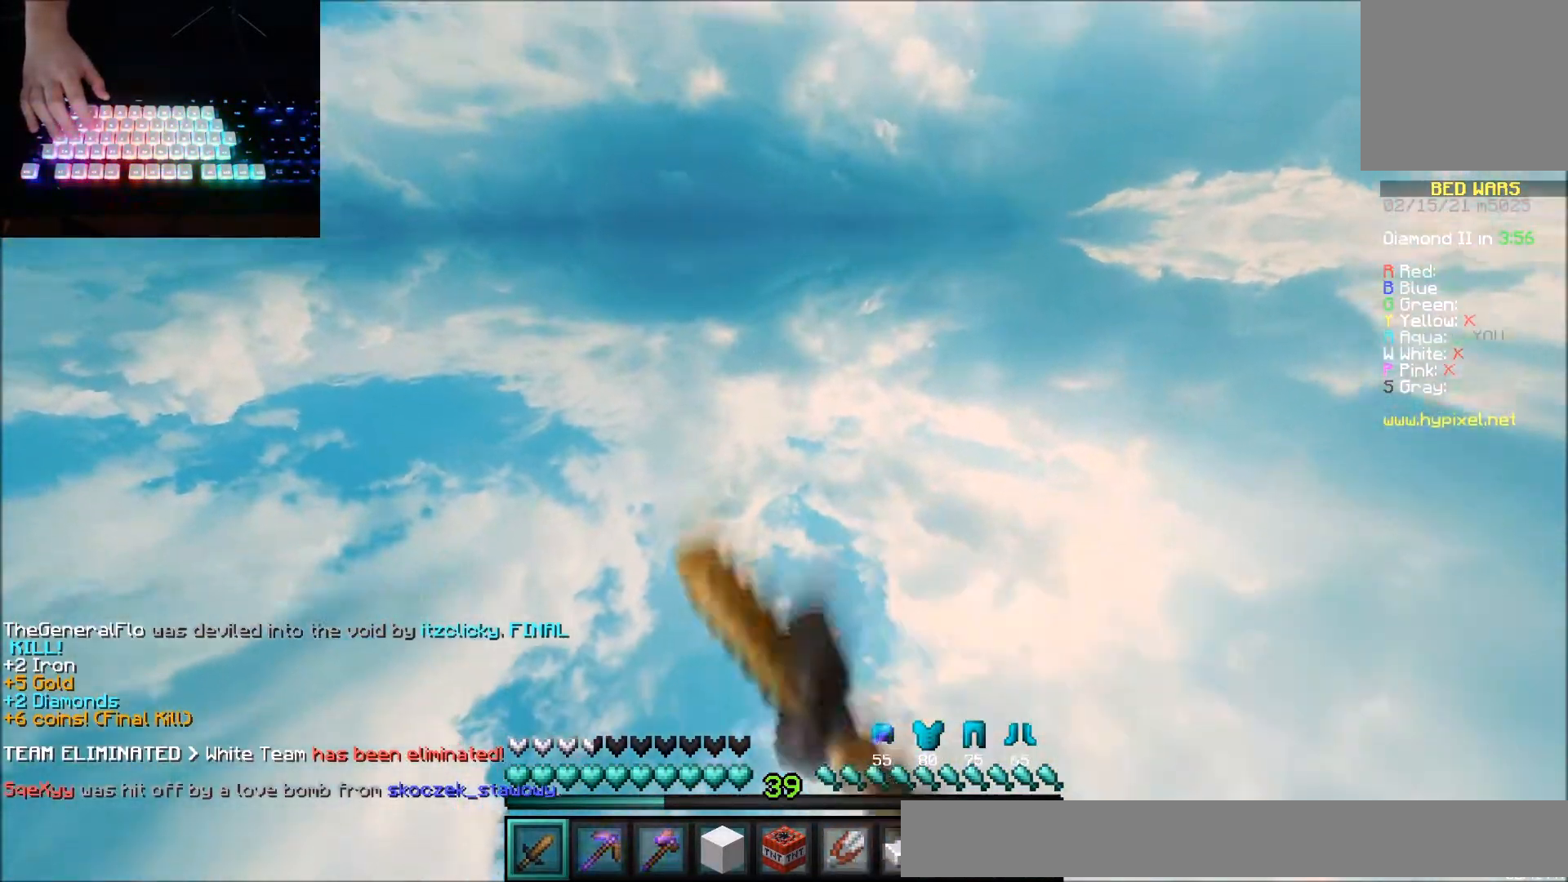
{"keys": [], "mouse": [], "events": [[67, "mouse_left", "down"], [67, "mouse_right", "down"], [133, "mouse_left", "up"], [133, "mouse_right", "up"], [233, "mouse_left", "down"], [233, "mouse_right", "down"], [300, "mouse_left", "up"], [334, "mouse_right", "up"], [434, "mouse_left", "down"], [434, "mouse_right", "down"], [500, "mouse_left", "up"], [500, "mouse_right", "up"]]}
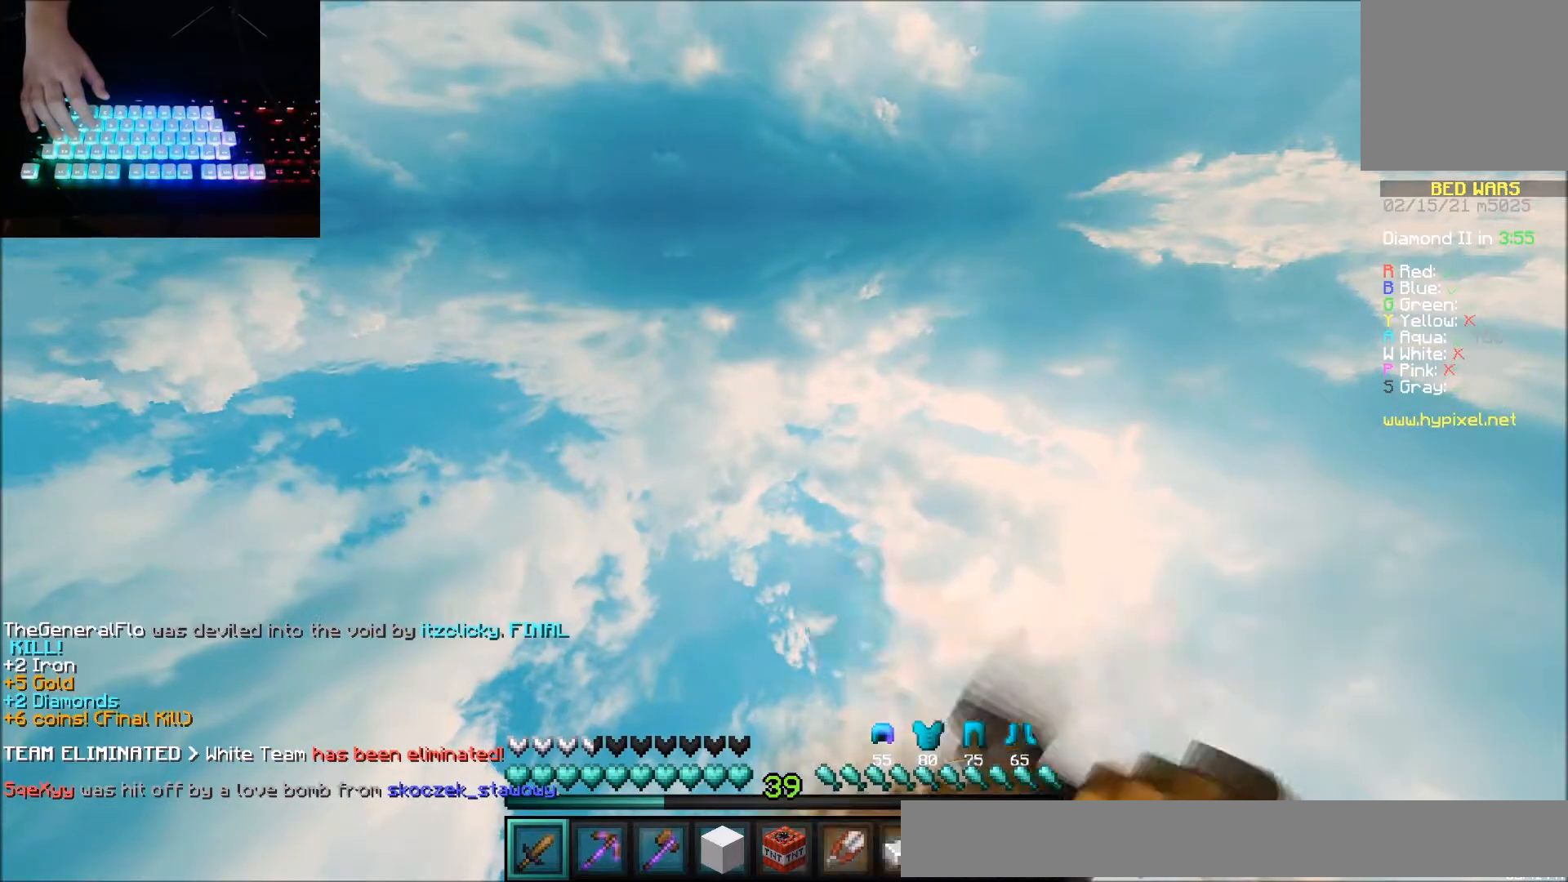
{"keys": [], "mouse": [], "events": [[101, "mouse_left", "down"], [101, "mouse_right", "down"], [201, "mouse_left", "up"], [201, "mouse_right", "up"], [301, "mouse_left", "down"], [301, "mouse_right", "down"], [367, "mouse_right", "up"], [401, "mouse_left", "up"]]}
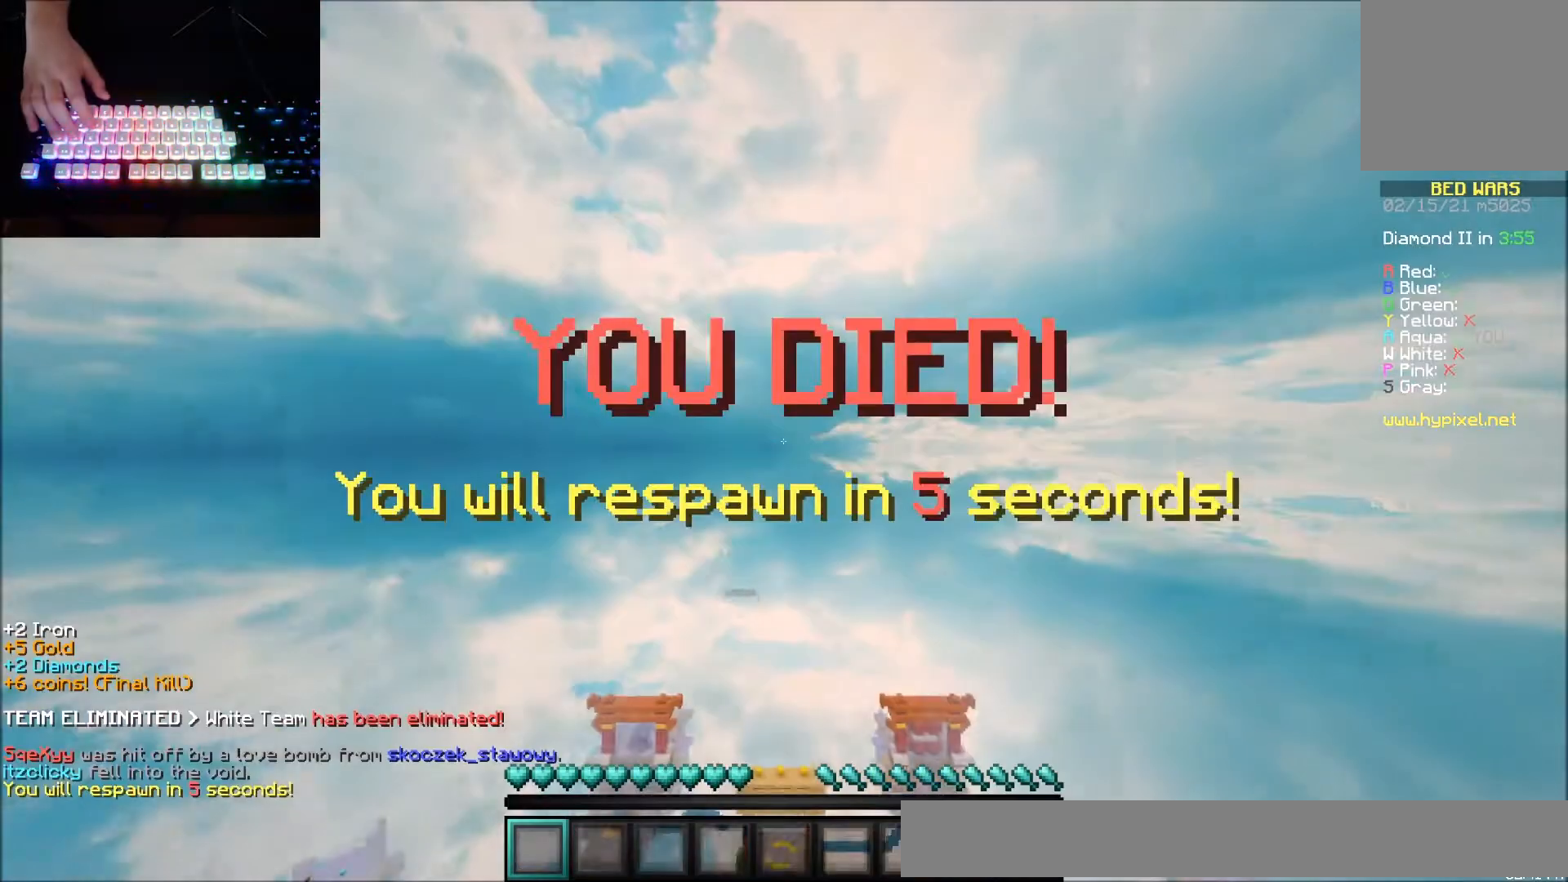
{"keys": [], "mouse": [], "events": []}
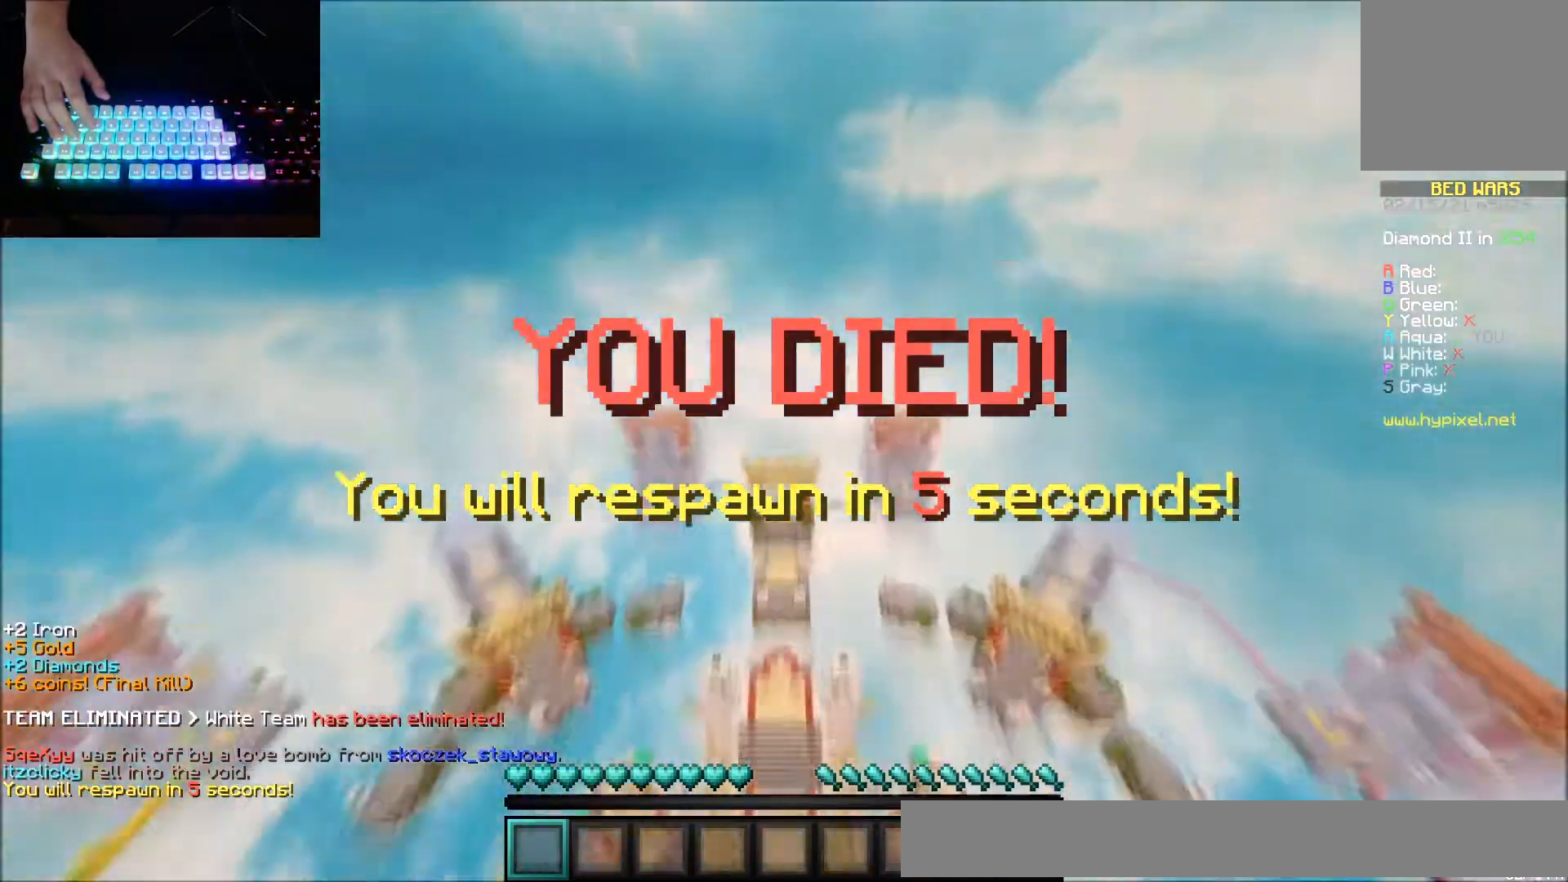
{"keys": [], "mouse": [], "events": []}
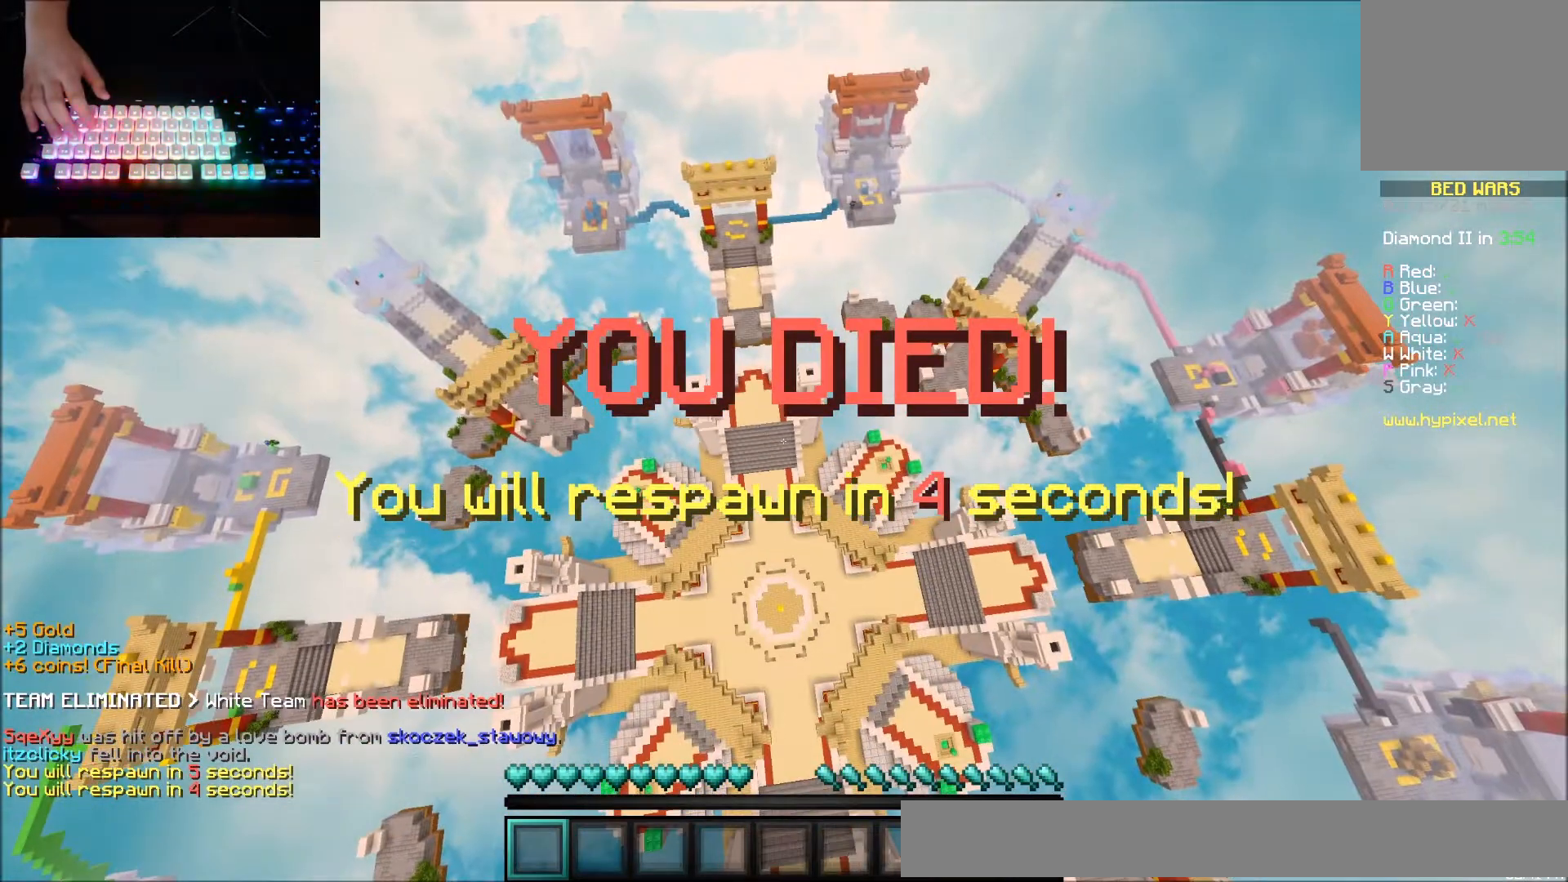
{"keys": ["up"], "mouse": [], "events": [[367, "up", "down"]]}
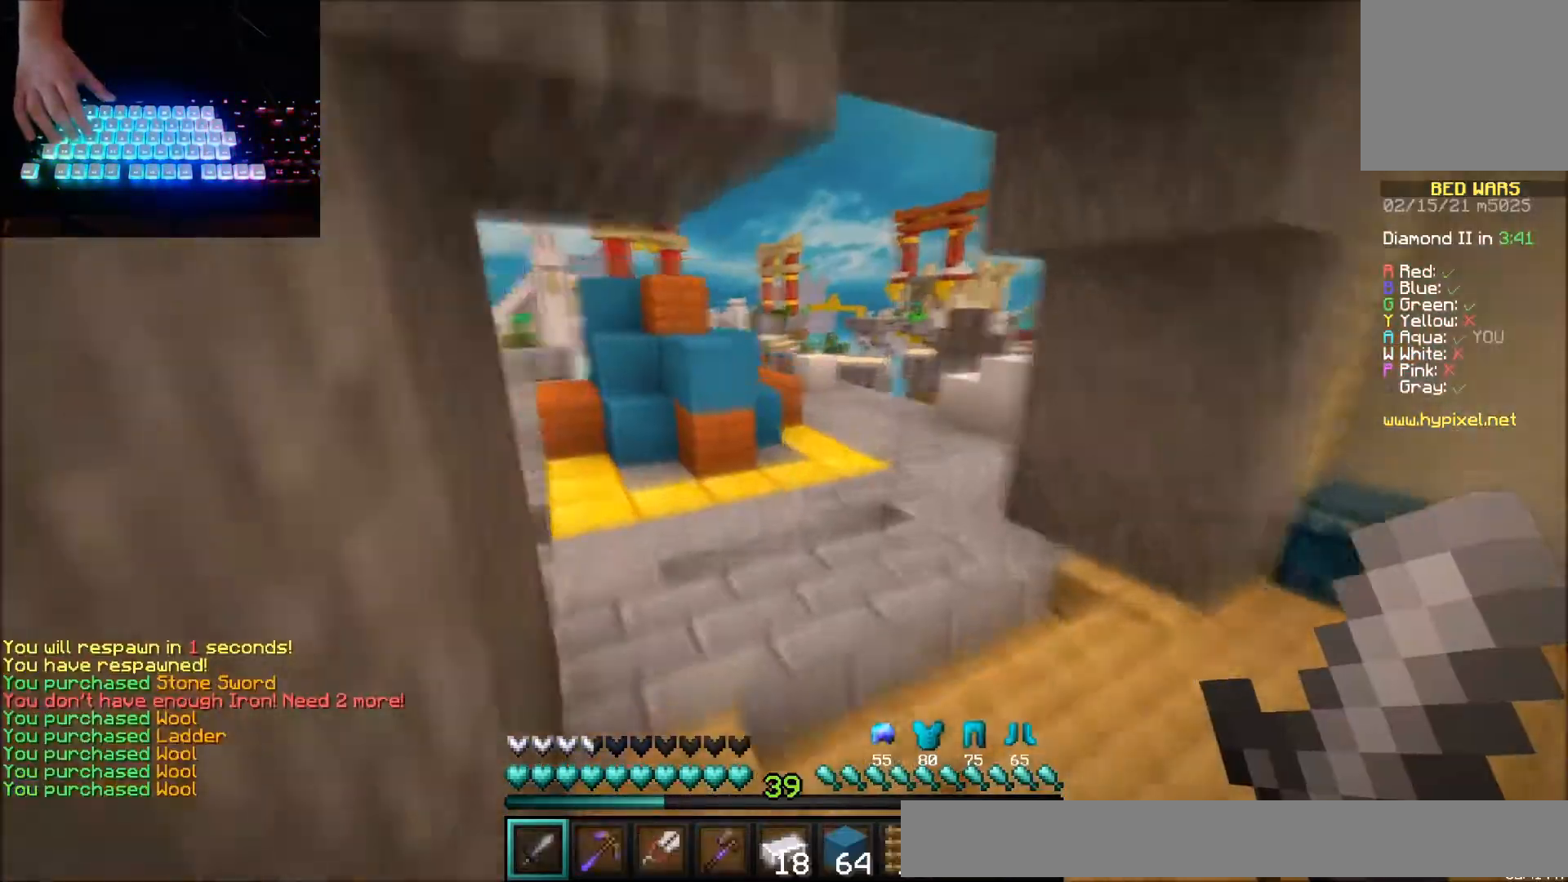
{"keys": [], "mouse": [], "events": [[67, "up", "up"]]}
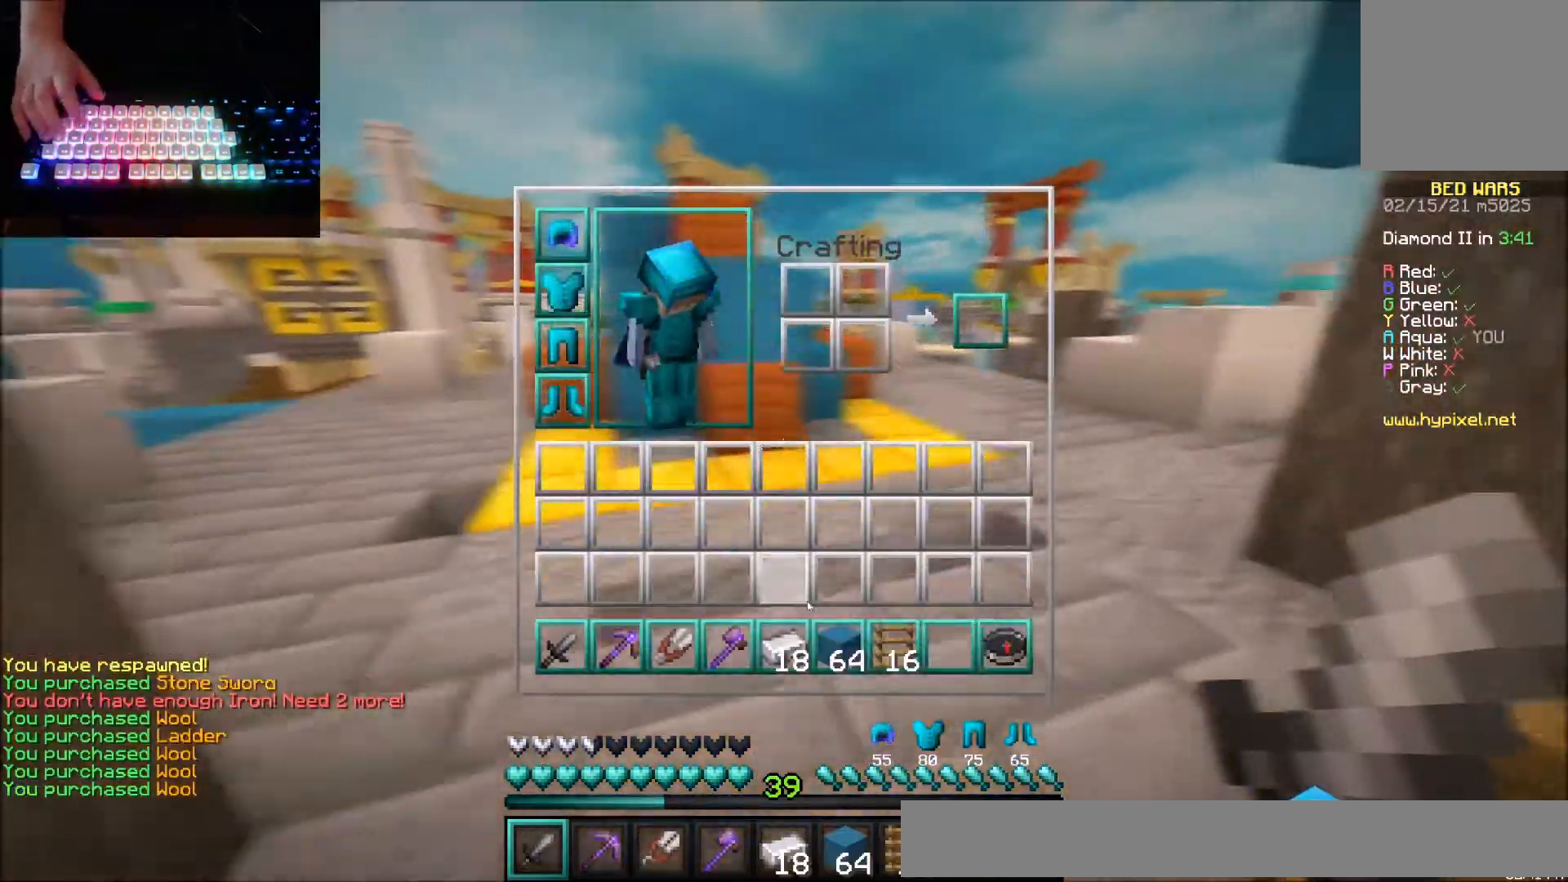
{"keys": [], "mouse": [], "events": []}
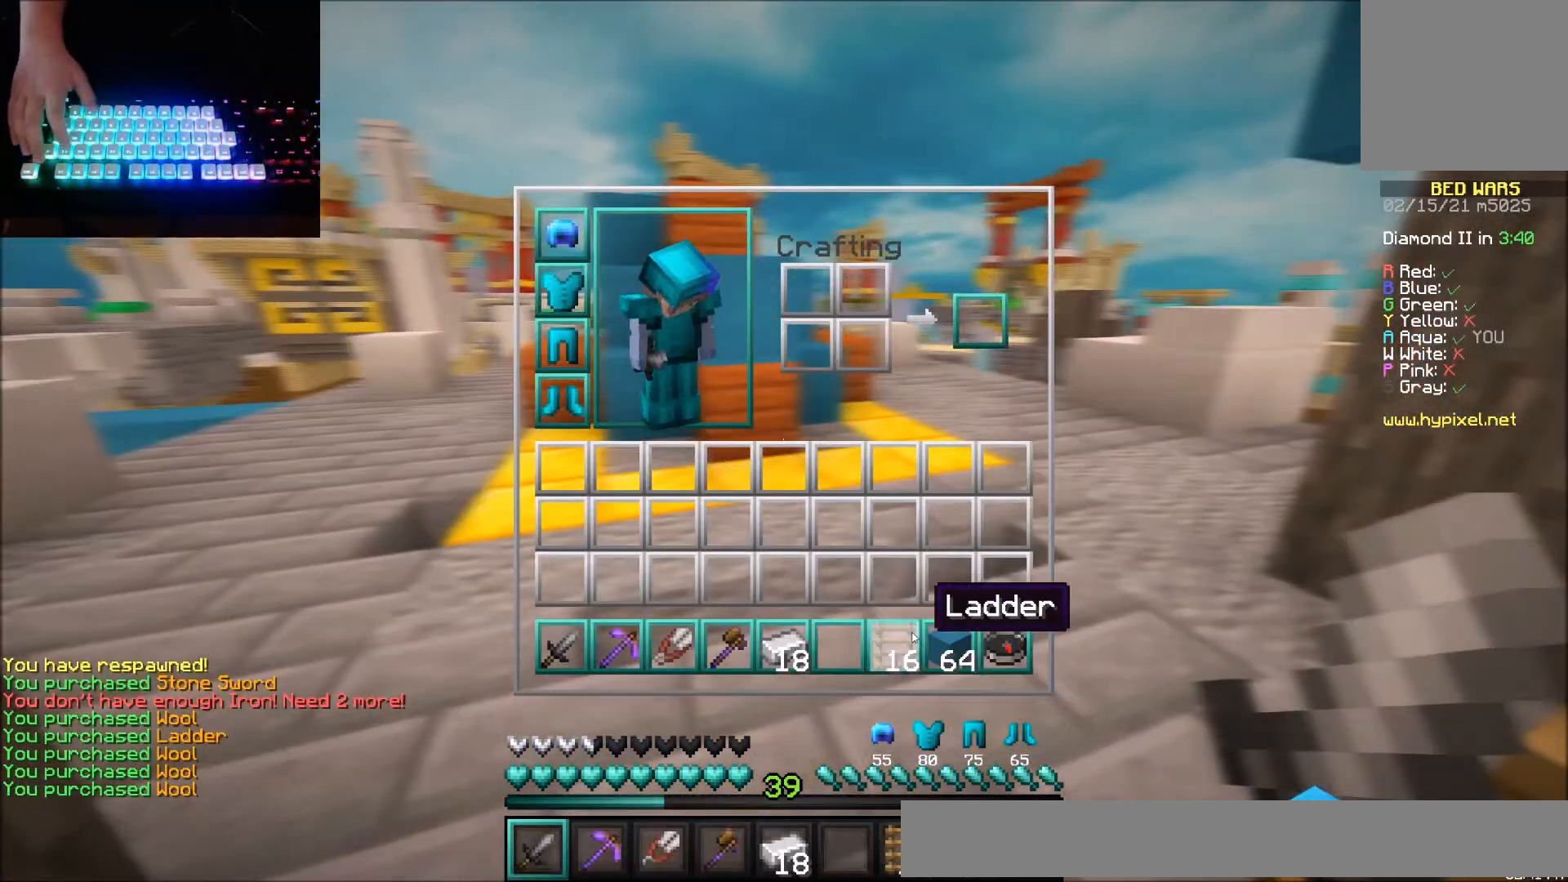
{"keys": ["up"], "mouse": [], "events": [[434, "up", "down"]]}
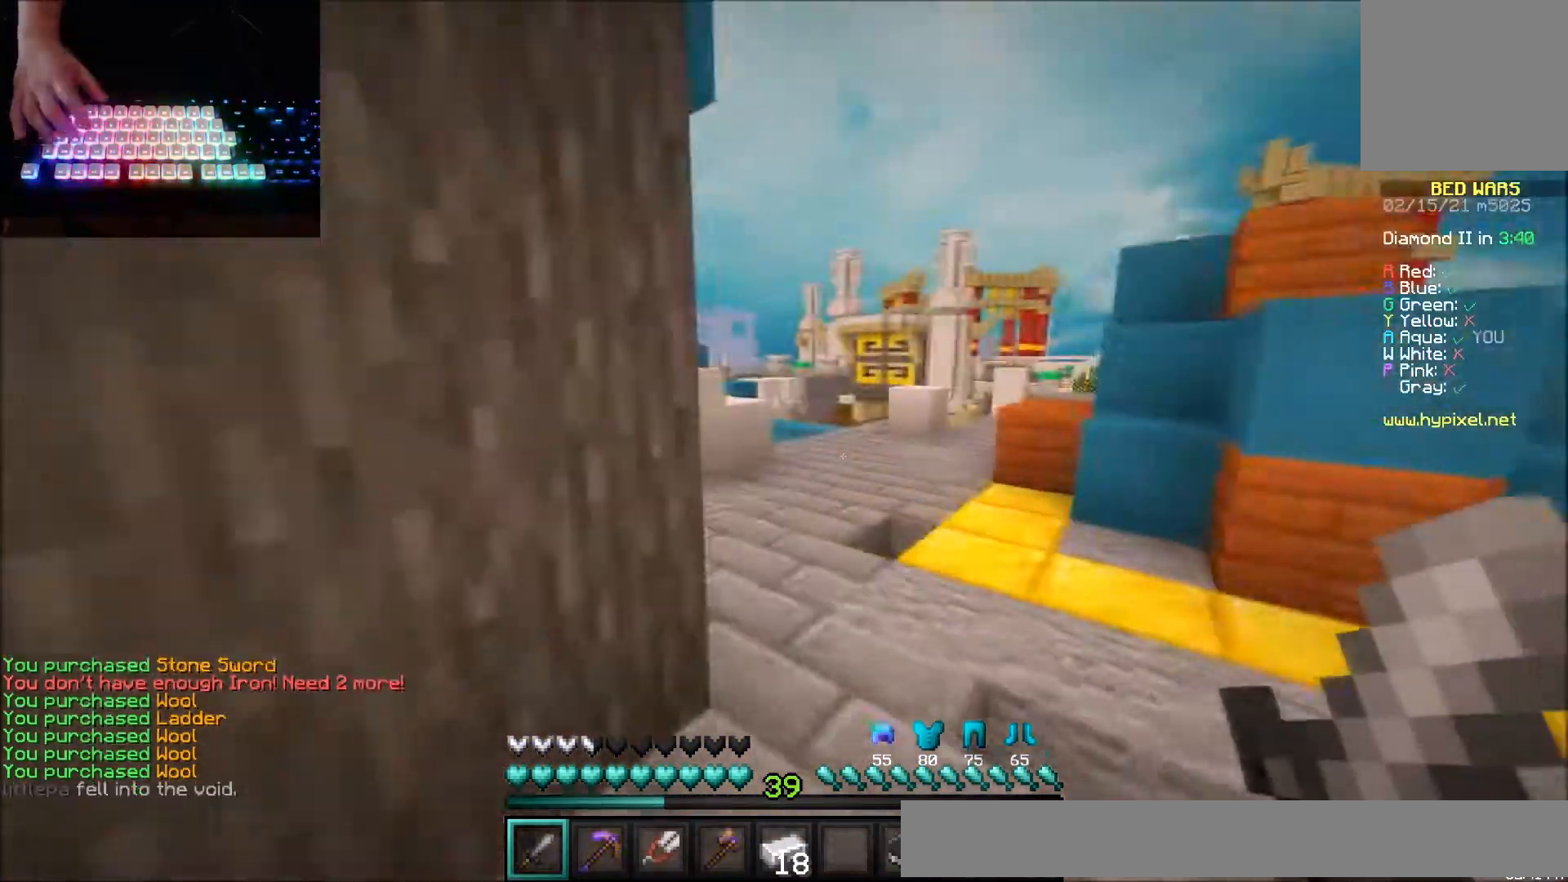
{"keys": ["right", "up"], "mouse": [], "events": [[133, "right", "down"]]}
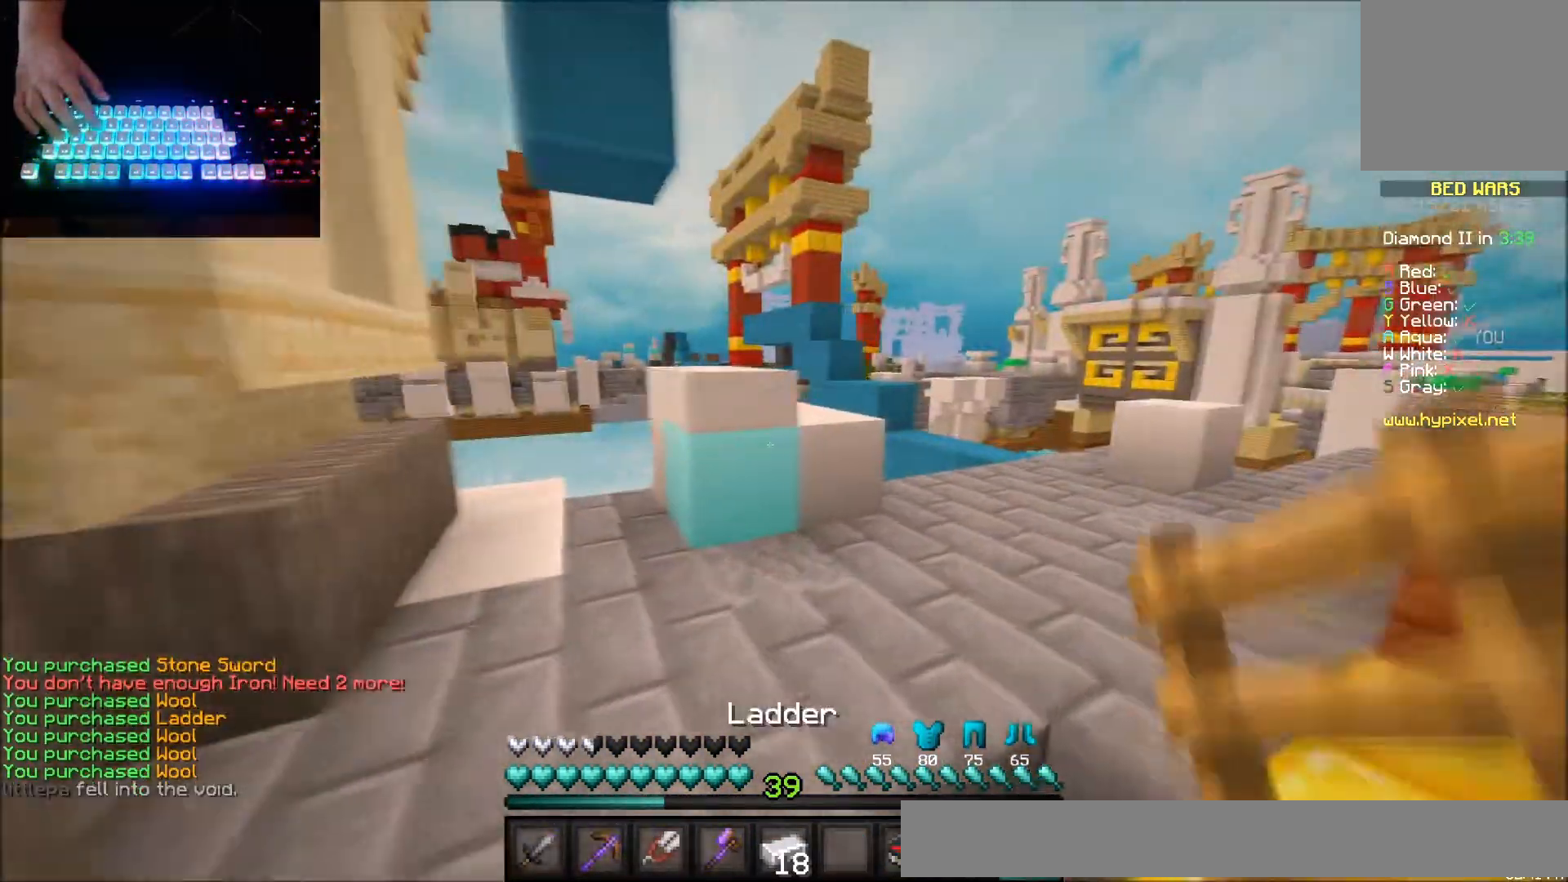
{"keys": ["up"], "mouse": [], "events": [[334, "right", "up"]]}
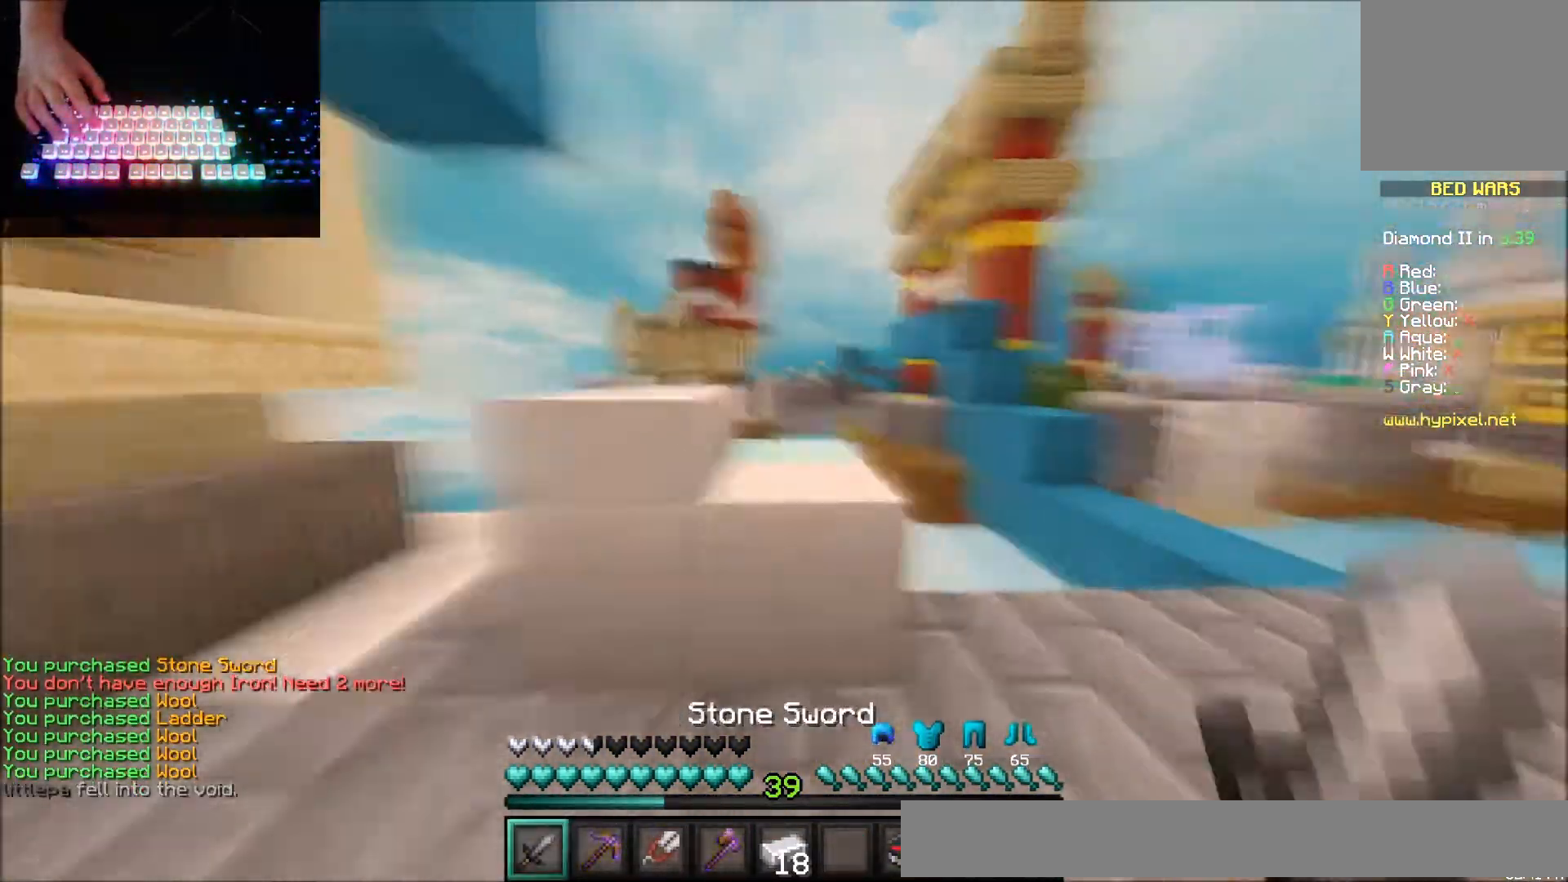
{"keys": ["right", "up"], "mouse": [], "events": [[67, "right", "down"]]}
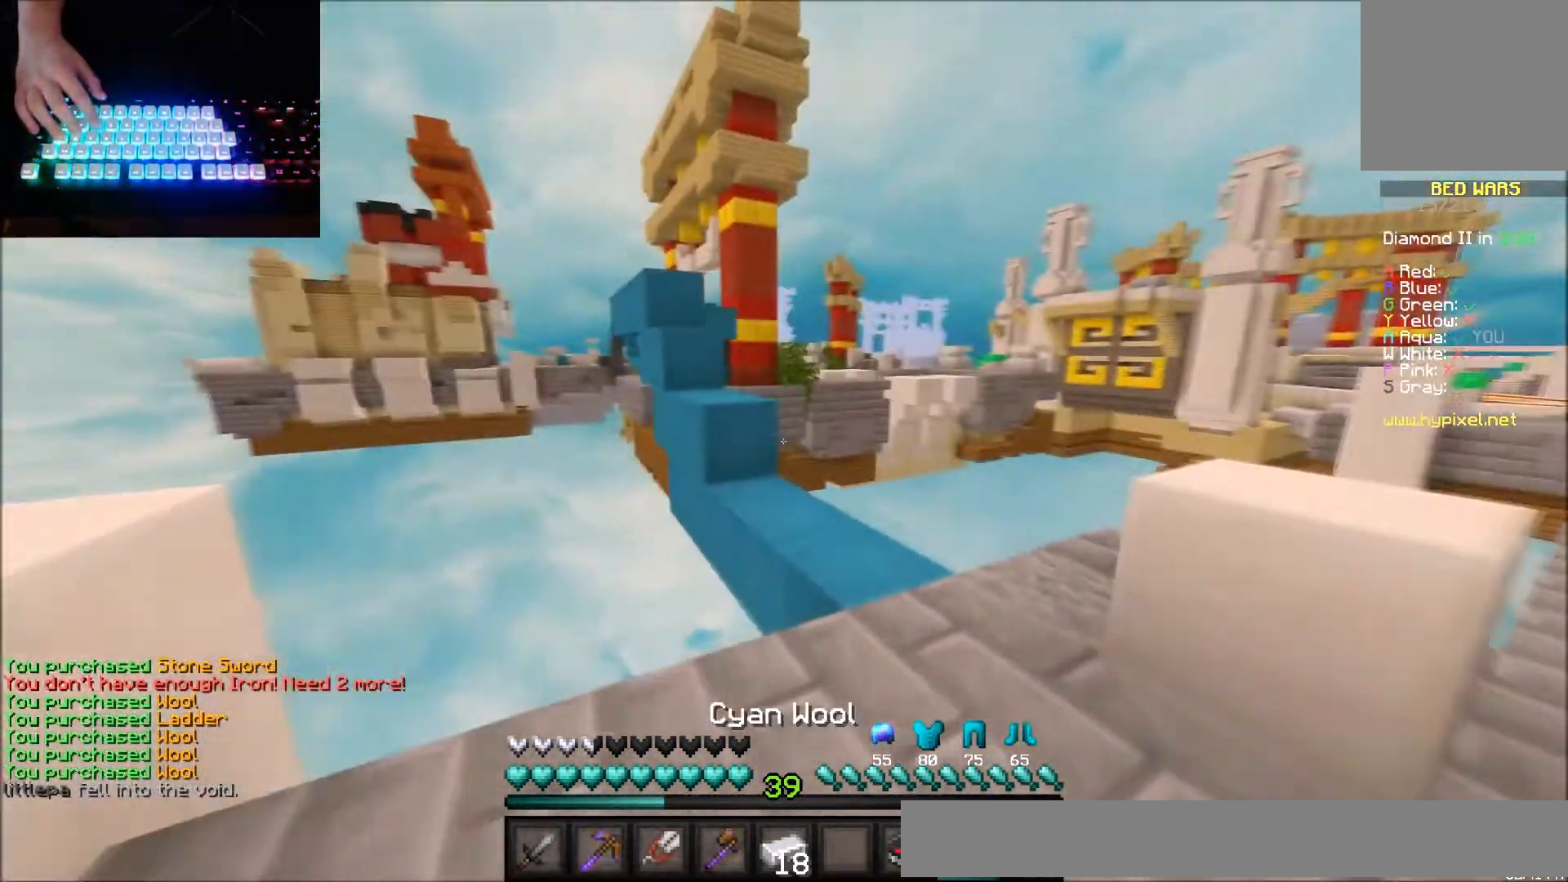
{"keys": ["up"], "mouse": [], "events": [[67, "mouse_left", "down"], [167, "mouse_left", "up"], [201, "right", "up"], [334, "mouse_right", "down"], [434, "mouse_right", "up"]]}
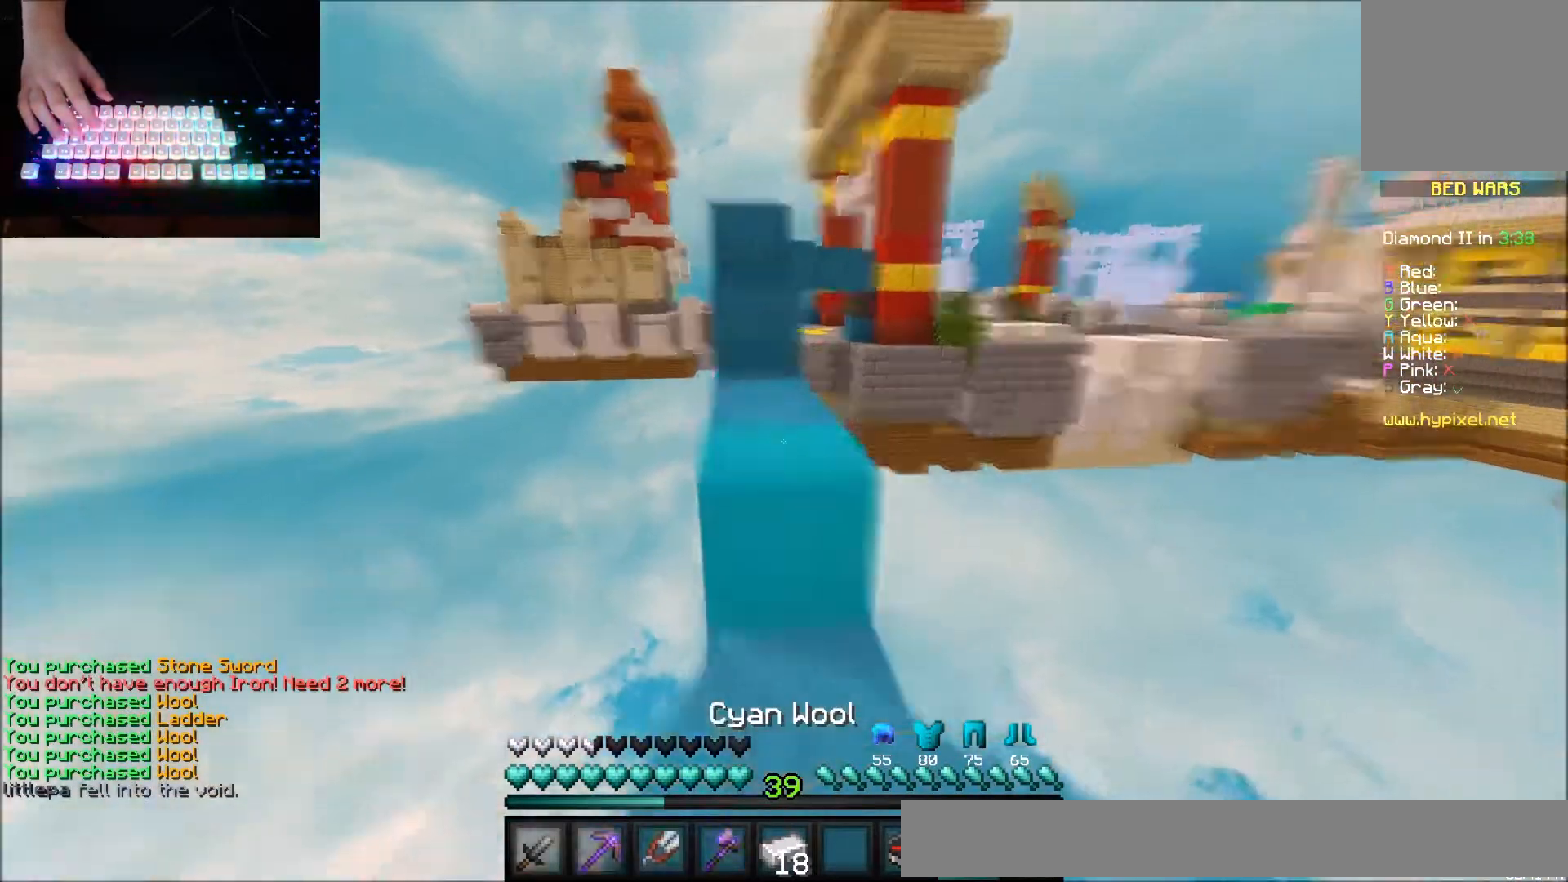
{"keys": ["up"], "mouse": [], "events": []}
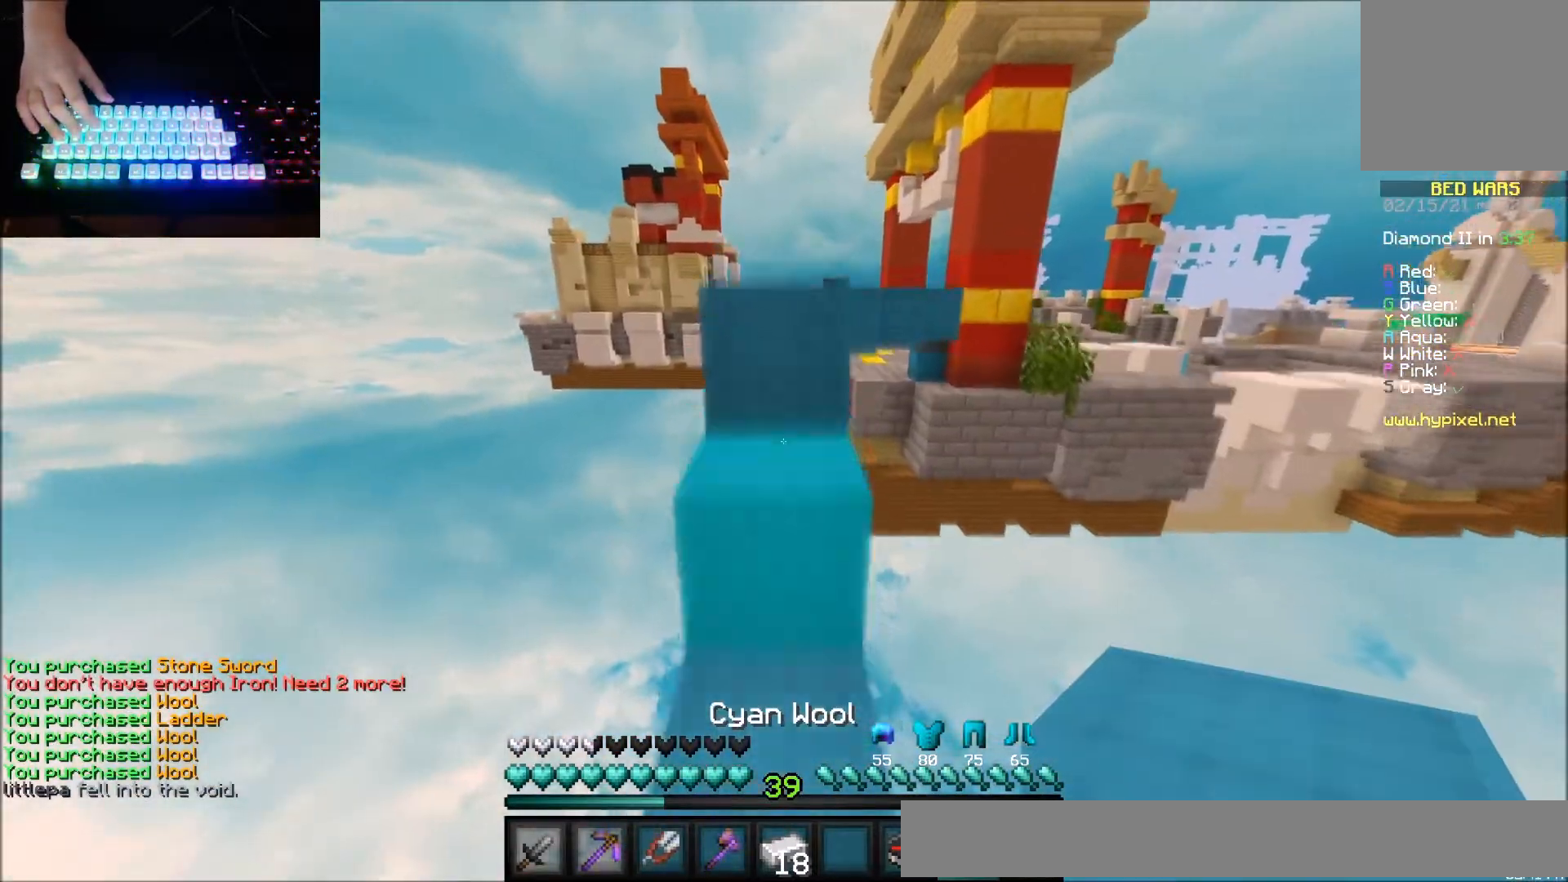
{"keys": ["up"], "mouse": [], "events": []}
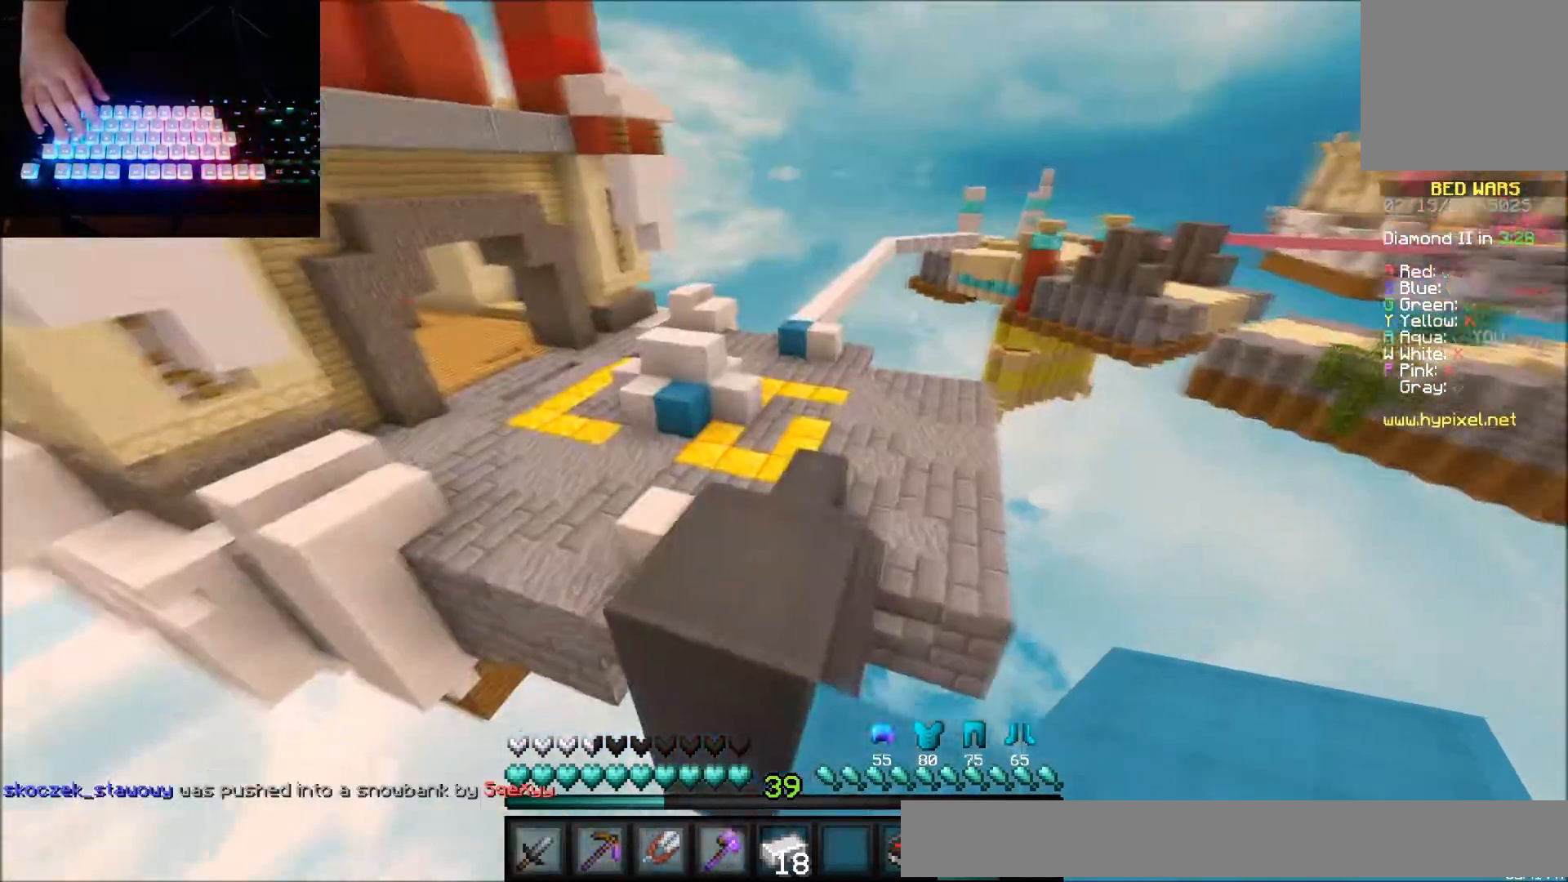
{"keys": ["up"], "mouse": [], "events": []}
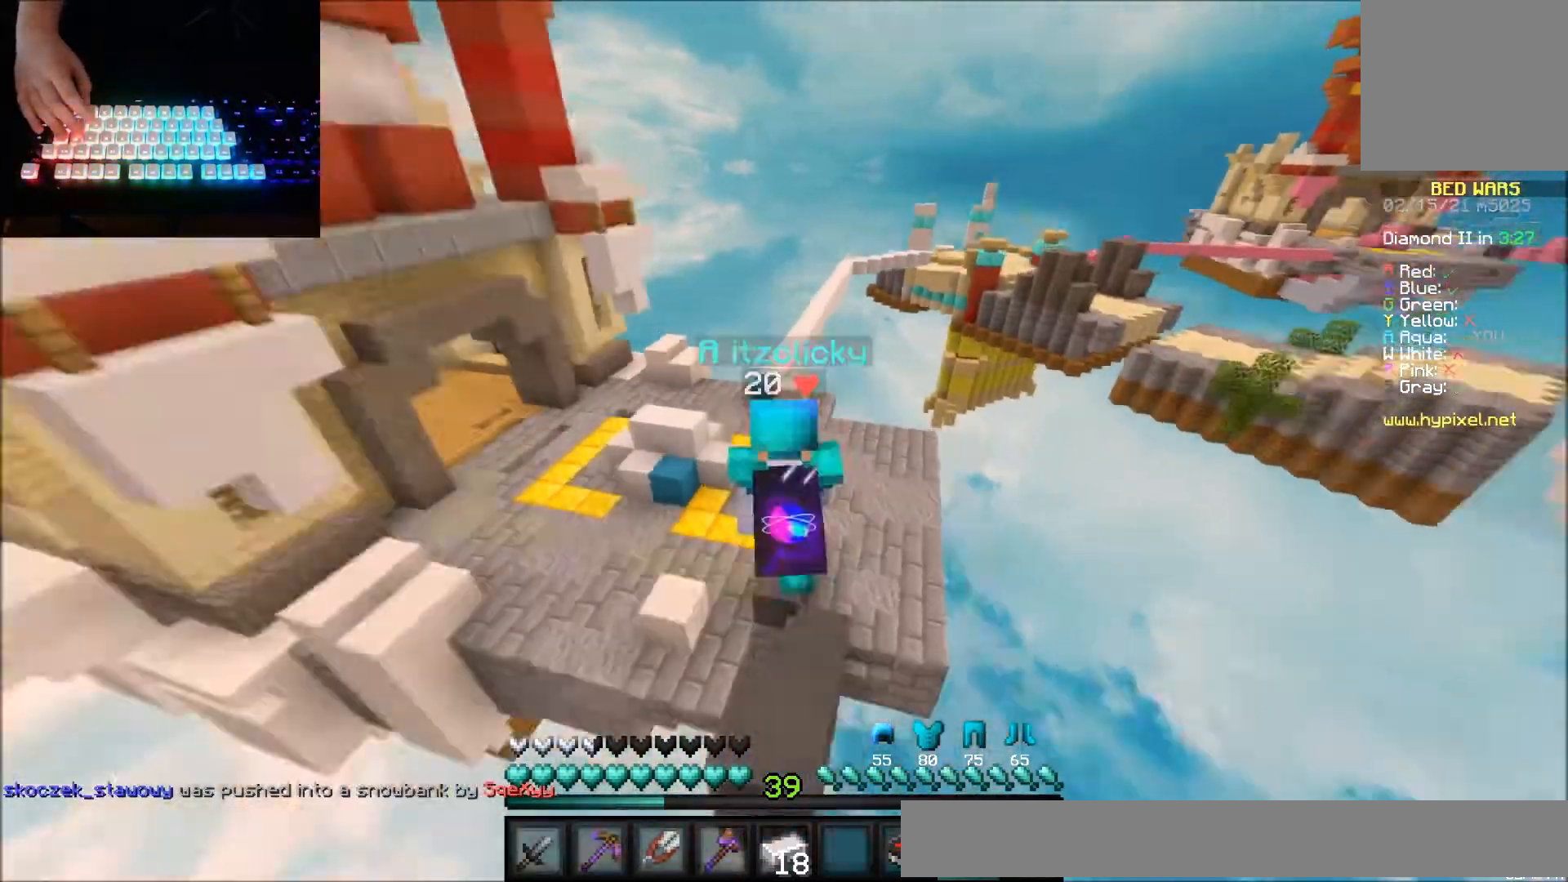
{"keys": ["up"], "mouse": ["right"], "events": [[468, "mouse_right", "down"]]}
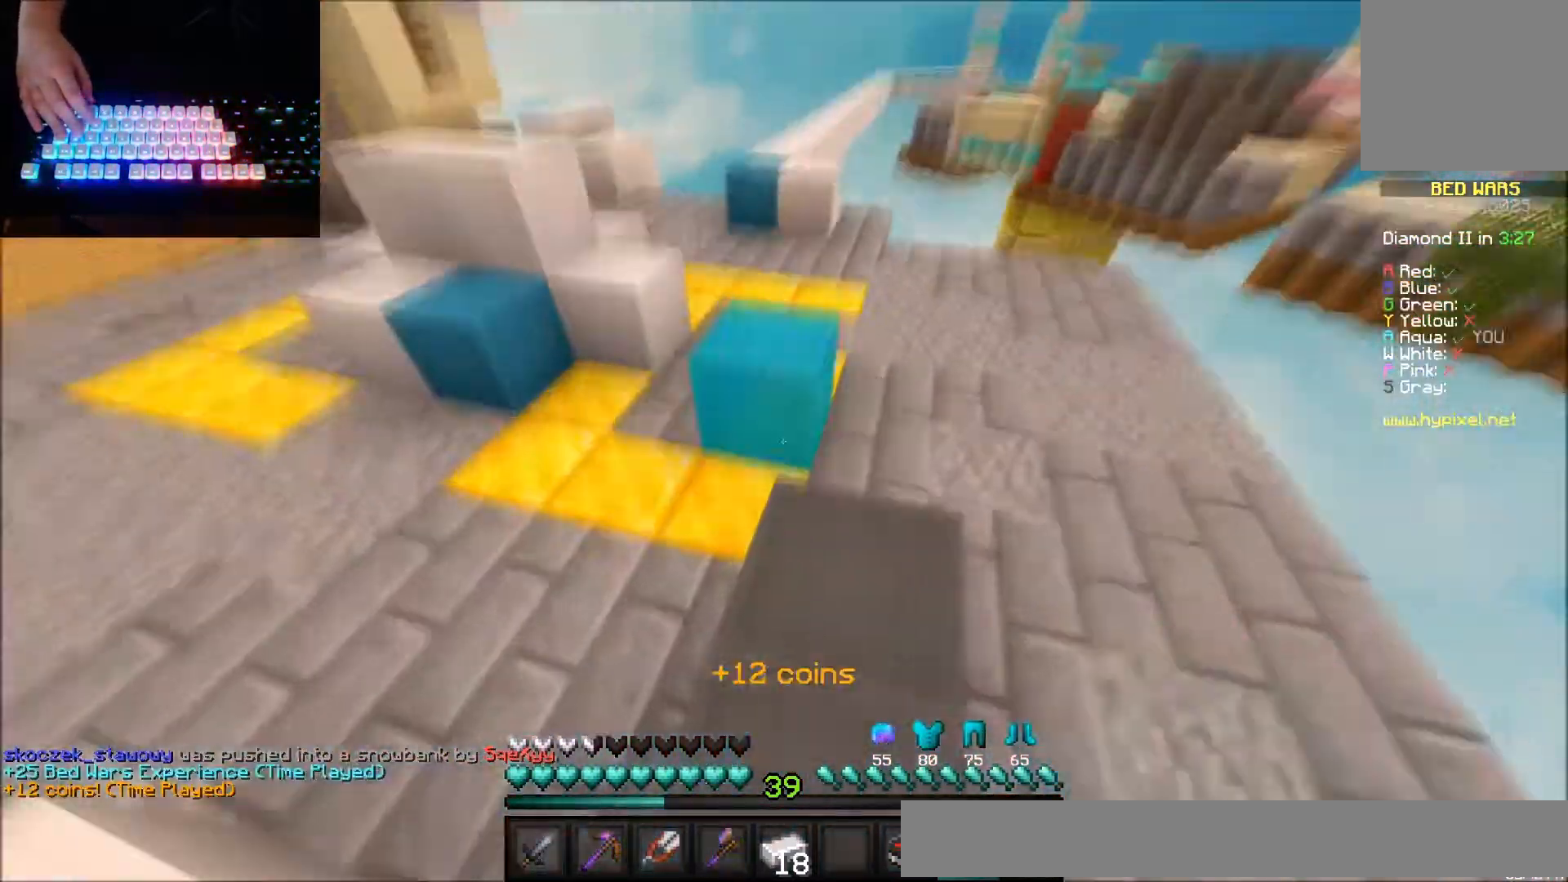
{"keys": ["up"], "mouse": [], "events": [[67, "mouse_right", "up"], [100, "mouse_right", "down"], [200, "mouse_right", "up"], [267, "mouse_right", "down"], [300, "mouse_right", "up"]]}
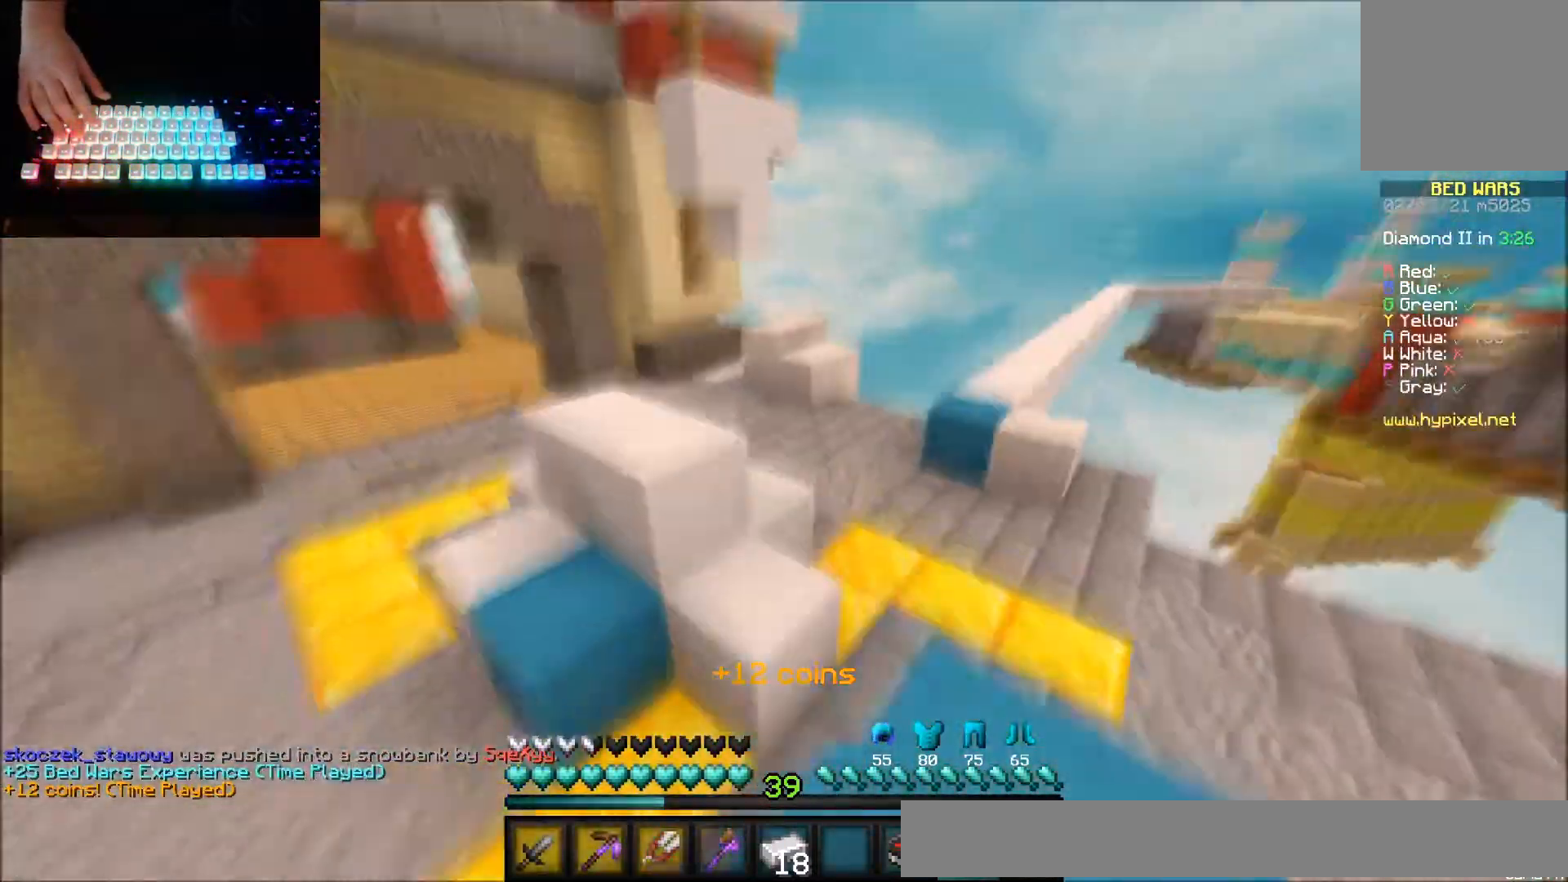
{"keys": ["up"], "mouse": [], "events": [[134, "right", "down"], [367, "right", "up"]]}